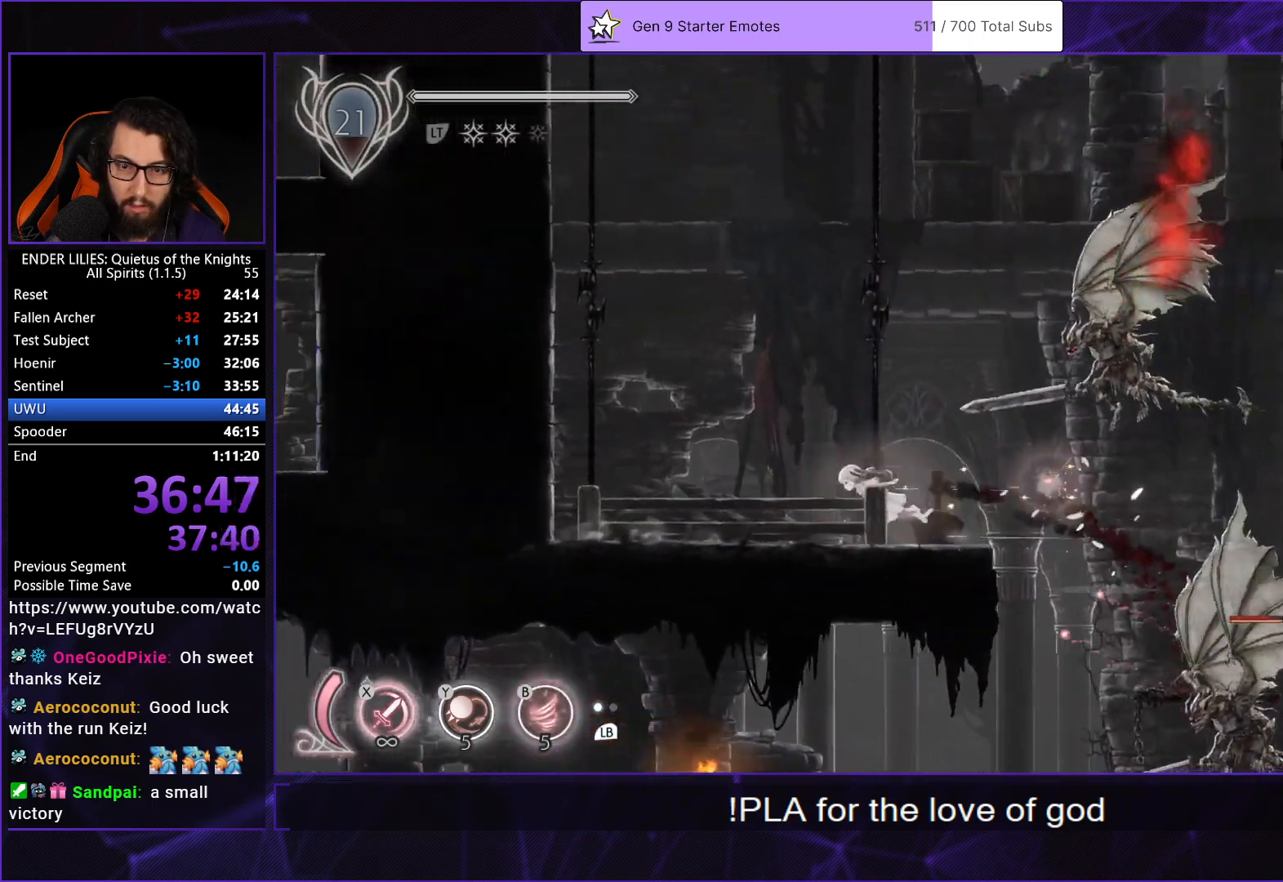
Gameplay with a controller (Xbox layout); each line is a JSON object with the inputs held at the frame after it. "button_events" lists button changes between this image and that frame as [ms after this image, input, new state], when the widget could be followed in between (sticks are given only as held states). Not read: L3 R3.
{"buttons": ["DPAD_LEFT"], "left_stick": "center", "right_stick": "center", "button_events": [[100, "L1", "up"]]}
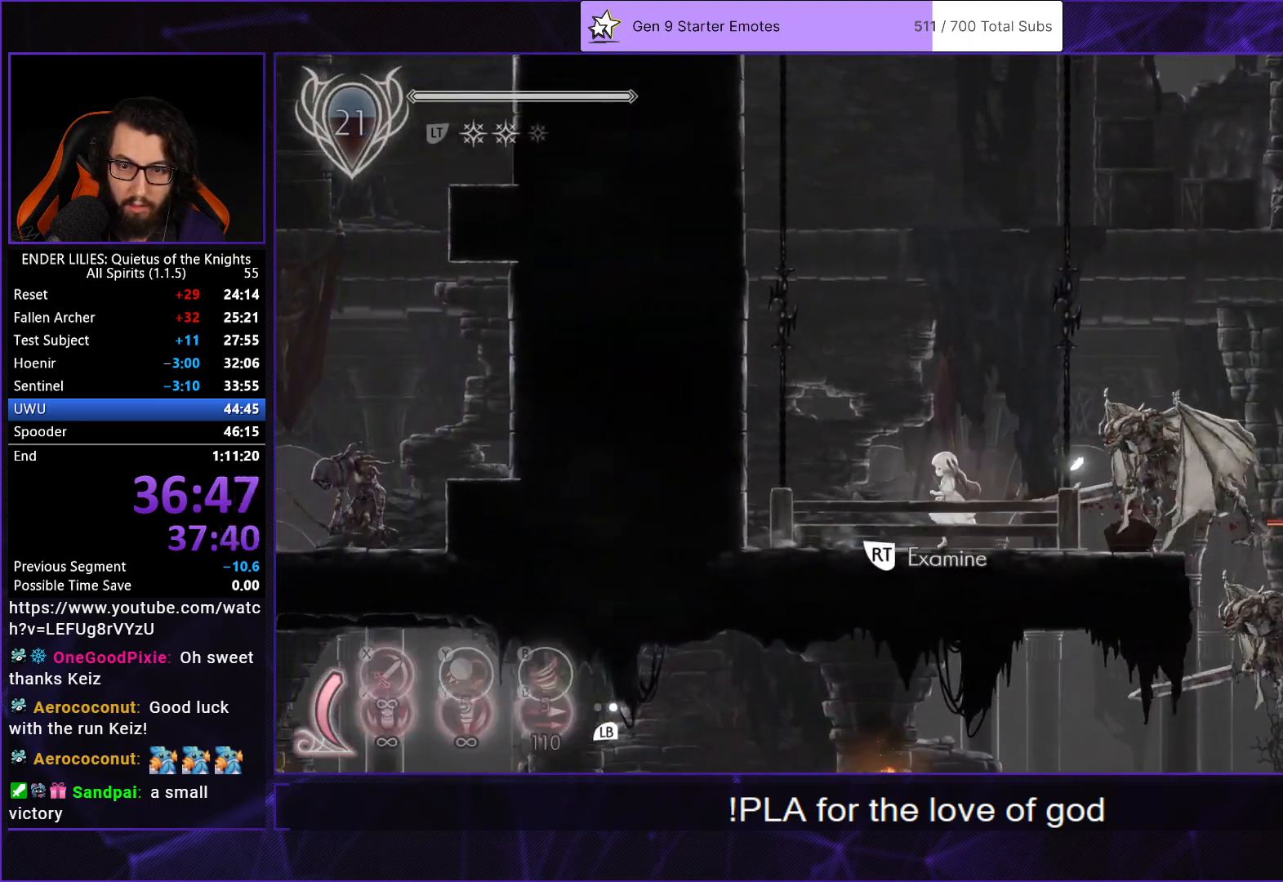
{"buttons": ["R2"], "left_stick": "center", "right_stick": "center", "button_events": [[217, "DPAD_LEFT", "up"], [233, "R2", "down"]]}
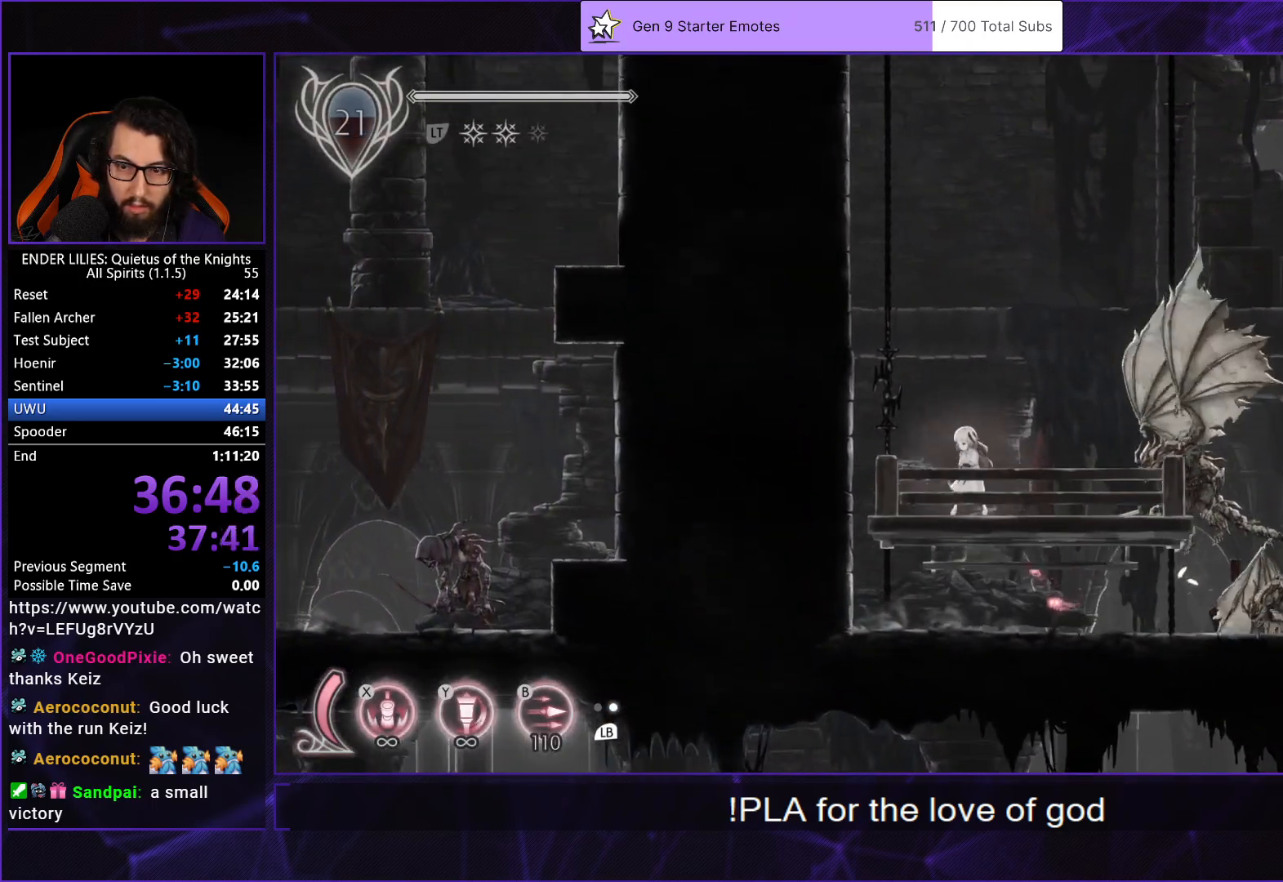
{"buttons": [], "left_stick": "center", "right_stick": "center", "button_events": [[100, "DPAD_LEFT", "down"], [183, "R2", "up"], [233, "DPAD_LEFT", "up"]]}
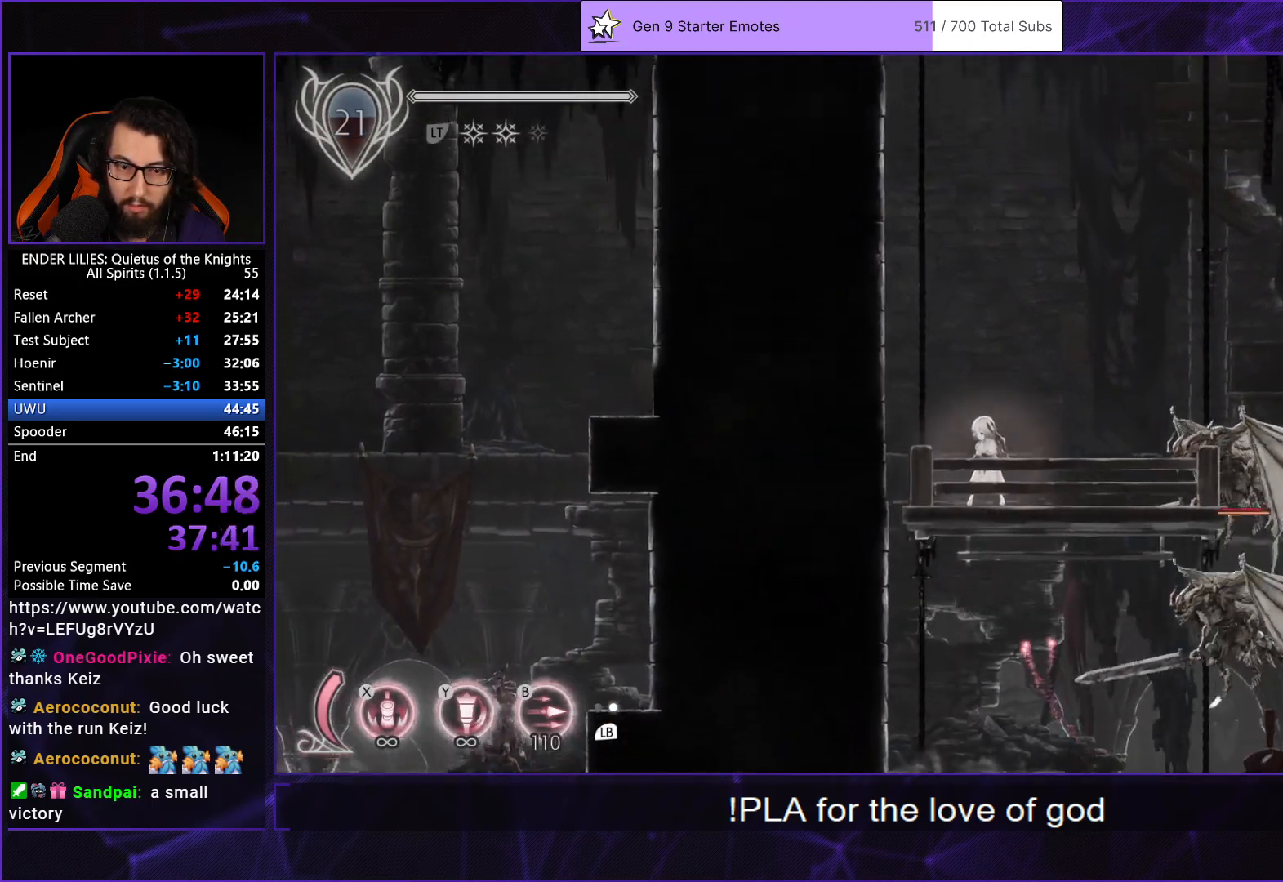
{"buttons": [], "left_stick": "center", "right_stick": "center", "button_events": [[300, "DPAD_RIGHT", "down"], [383, "DPAD_RIGHT", "up"]]}
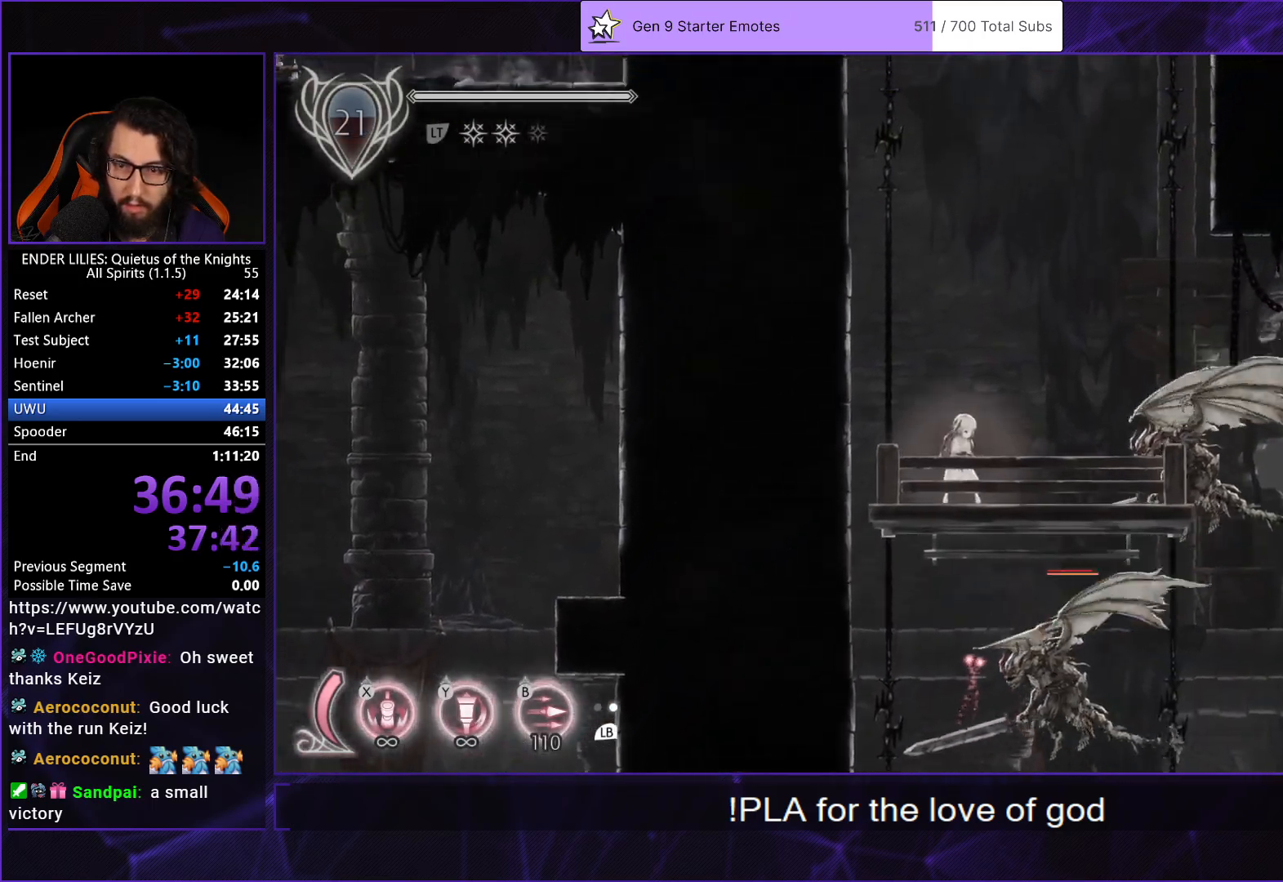
{"buttons": [], "left_stick": "center", "right_stick": "center", "button_events": []}
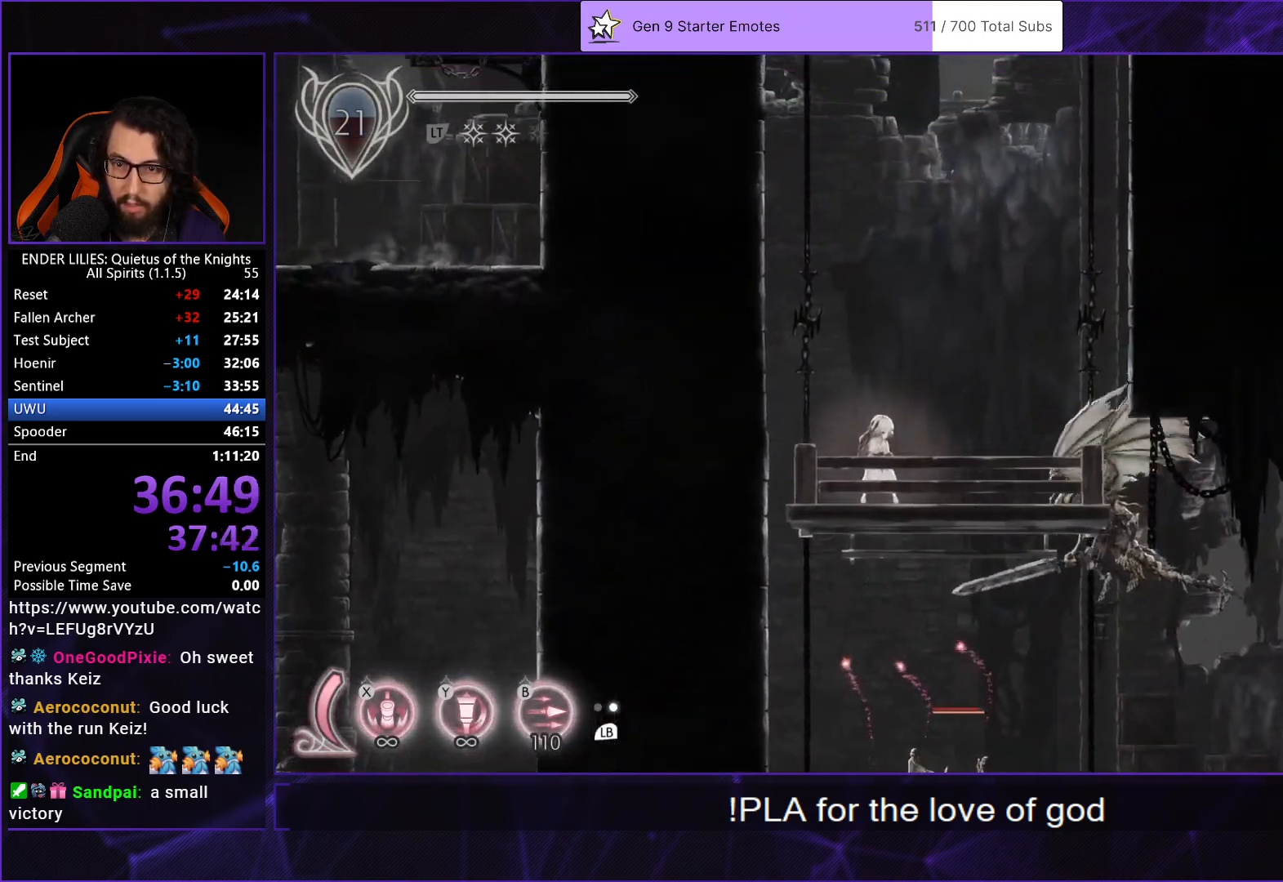
{"buttons": ["DPAD_RIGHT"], "left_stick": "center", "right_stick": "center", "button_events": [[317, "DPAD_RIGHT", "down"]]}
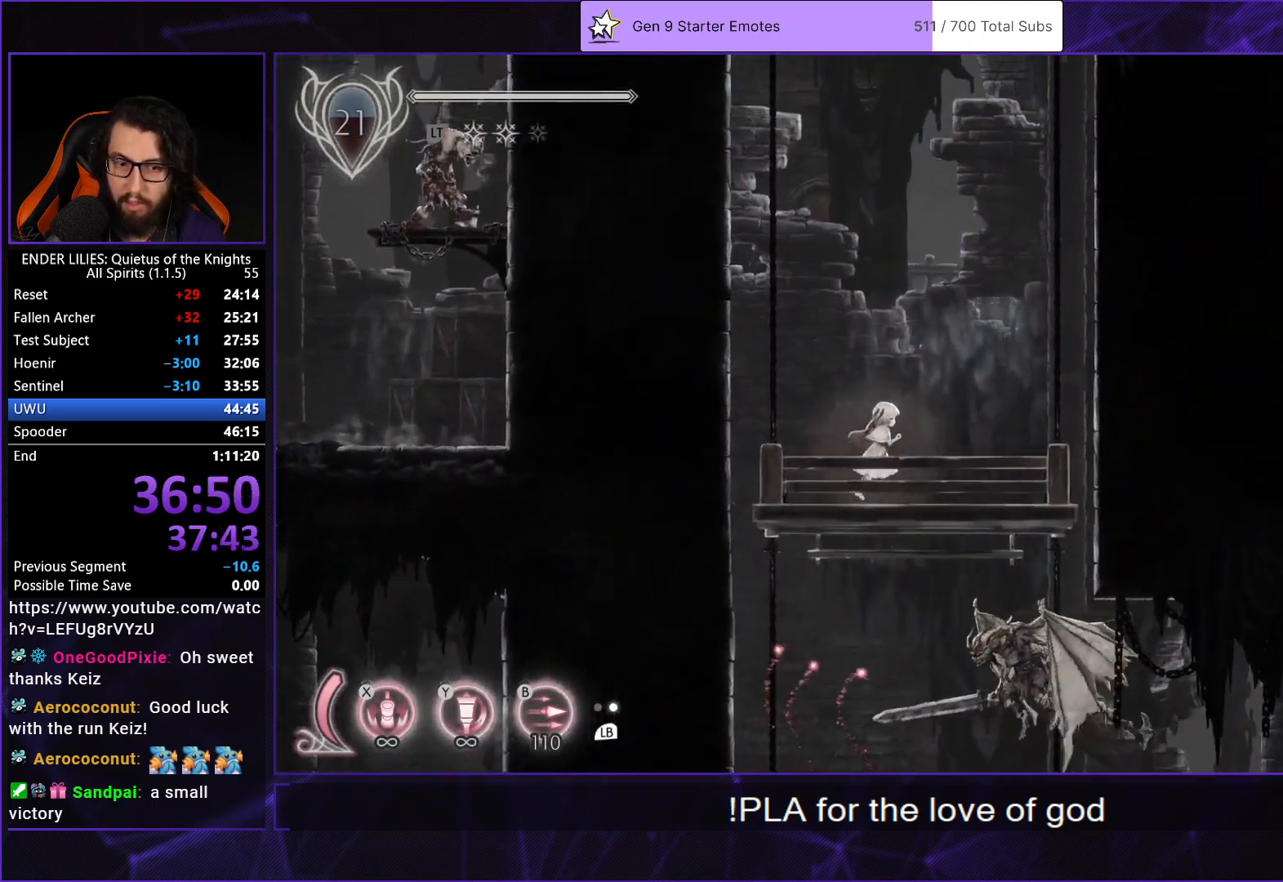
{"buttons": [], "left_stick": "center", "right_stick": "center", "button_events": [[100, "DPAD_RIGHT", "up"]]}
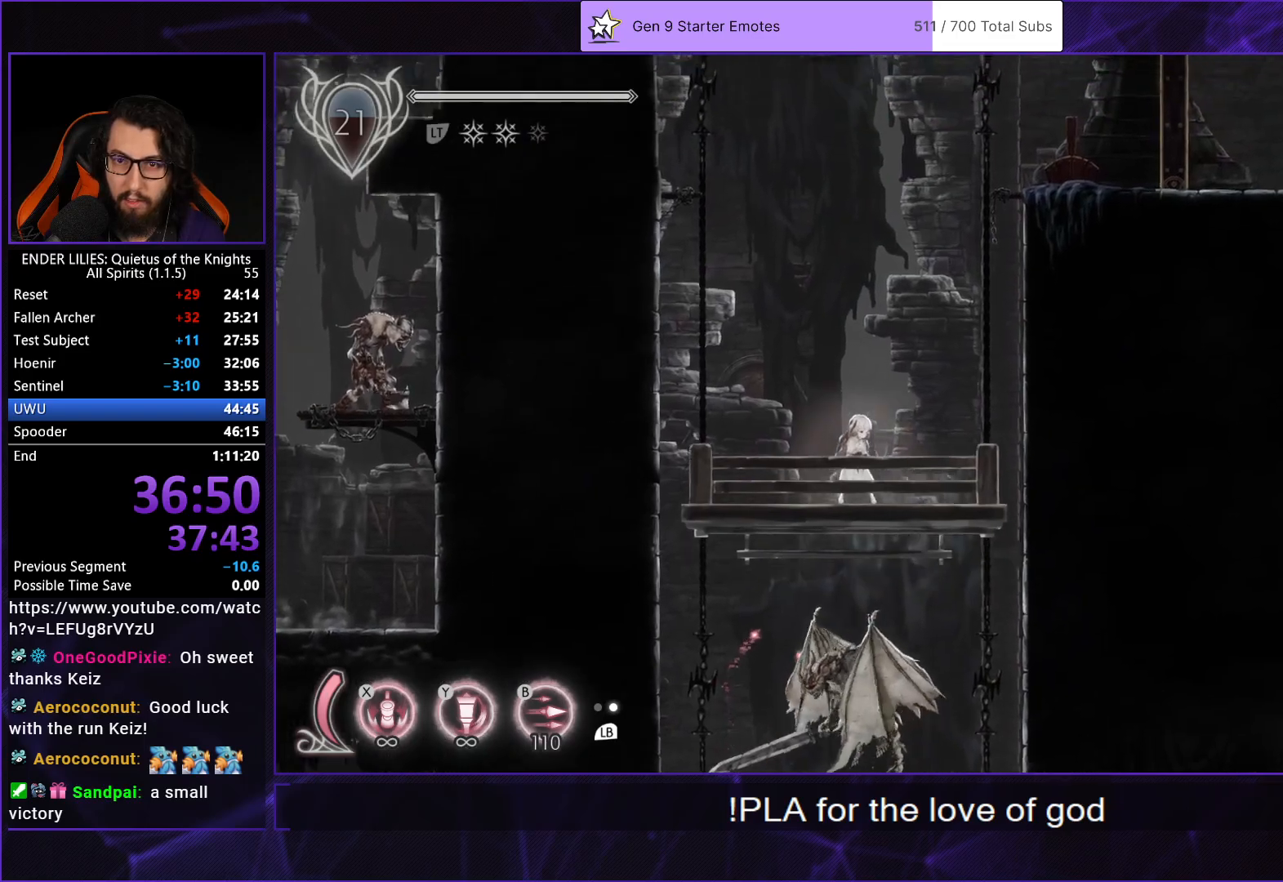
{"buttons": ["DPAD_RIGHT"], "left_stick": "center", "right_stick": "center", "button_events": [[183, "DPAD_RIGHT", "down"], [450, "R2", "down"], [500, "R2", "up"]]}
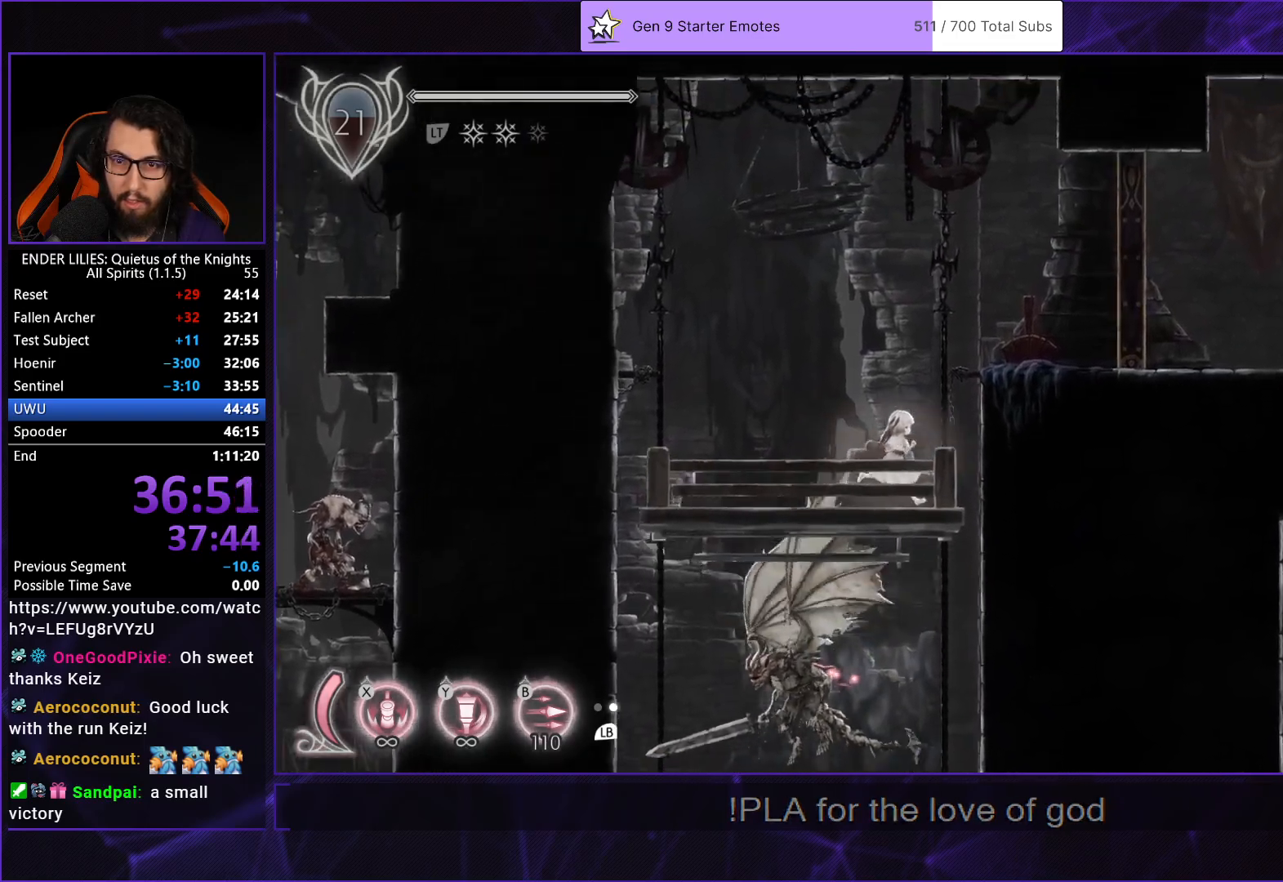
{"buttons": ["DPAD_RIGHT"], "left_stick": "center", "right_stick": "center", "button_events": [[100, "A", "down"], [267, "A", "up"]]}
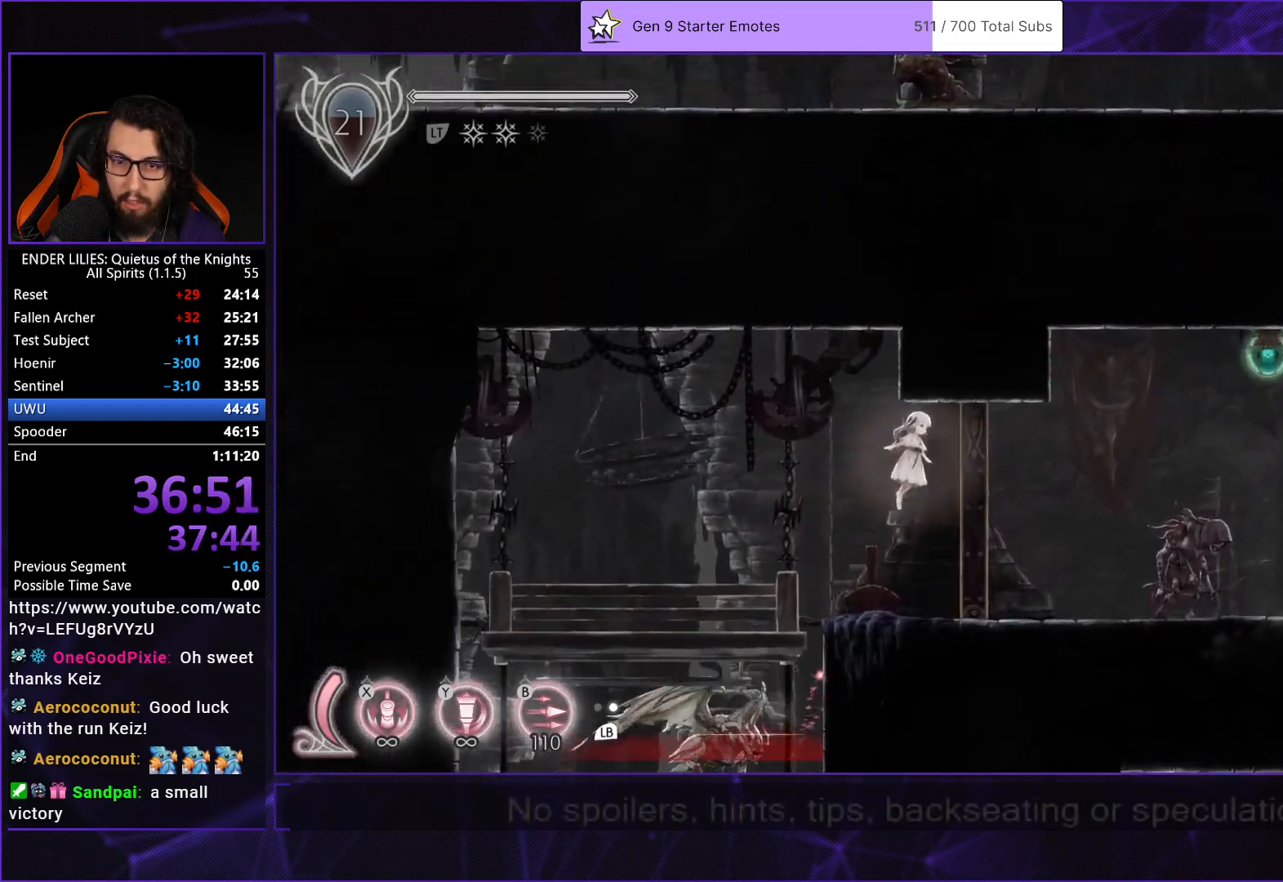
{"buttons": ["X"], "left_stick": "center", "right_stick": "center", "button_events": [[33, "A", "down"], [150, "DPAD_RIGHT", "up"], [183, "A", "up"], [200, "X", "down"]]}
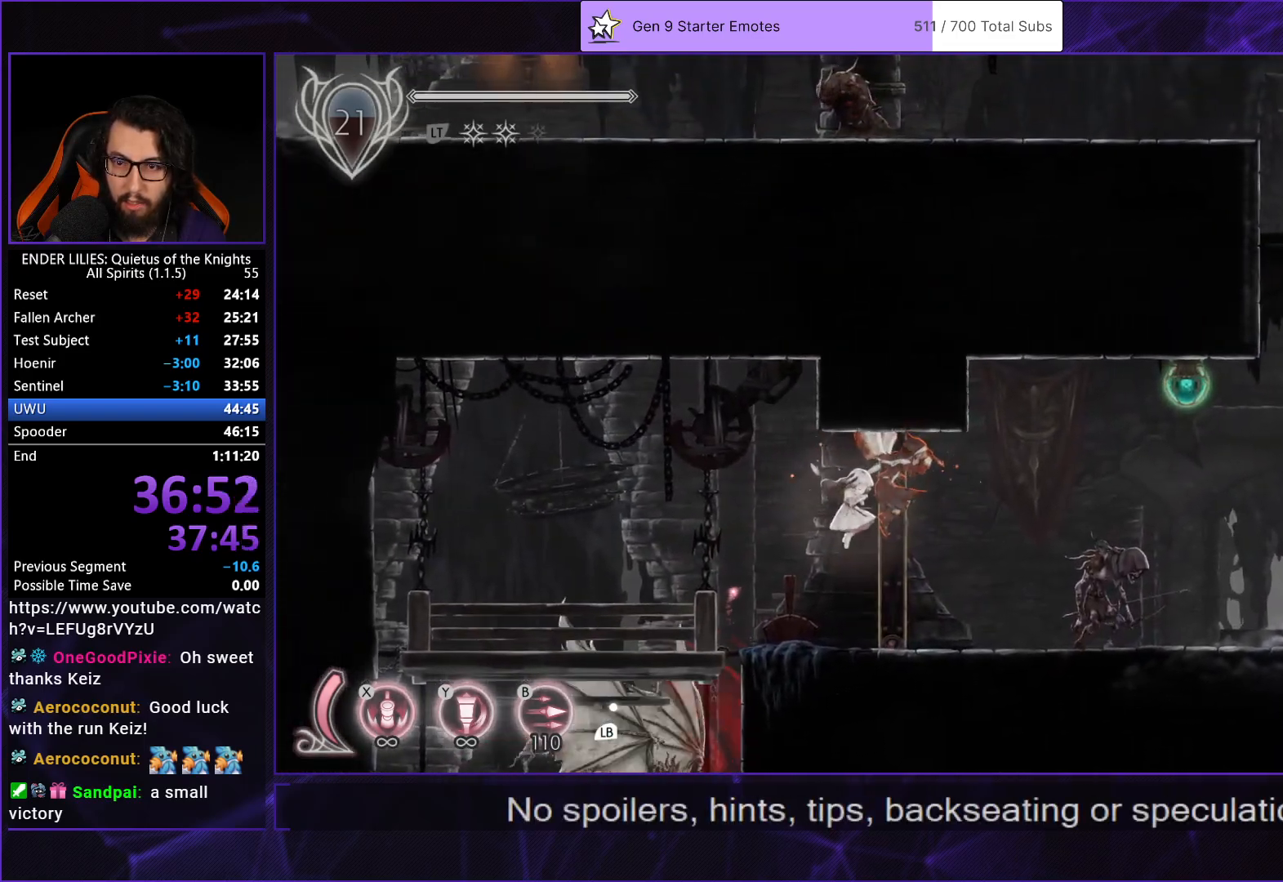
{"buttons": ["DPAD_RIGHT"], "left_stick": "center", "right_stick": "center", "button_events": [[383, "DPAD_RIGHT", "down"], [433, "X", "up"]]}
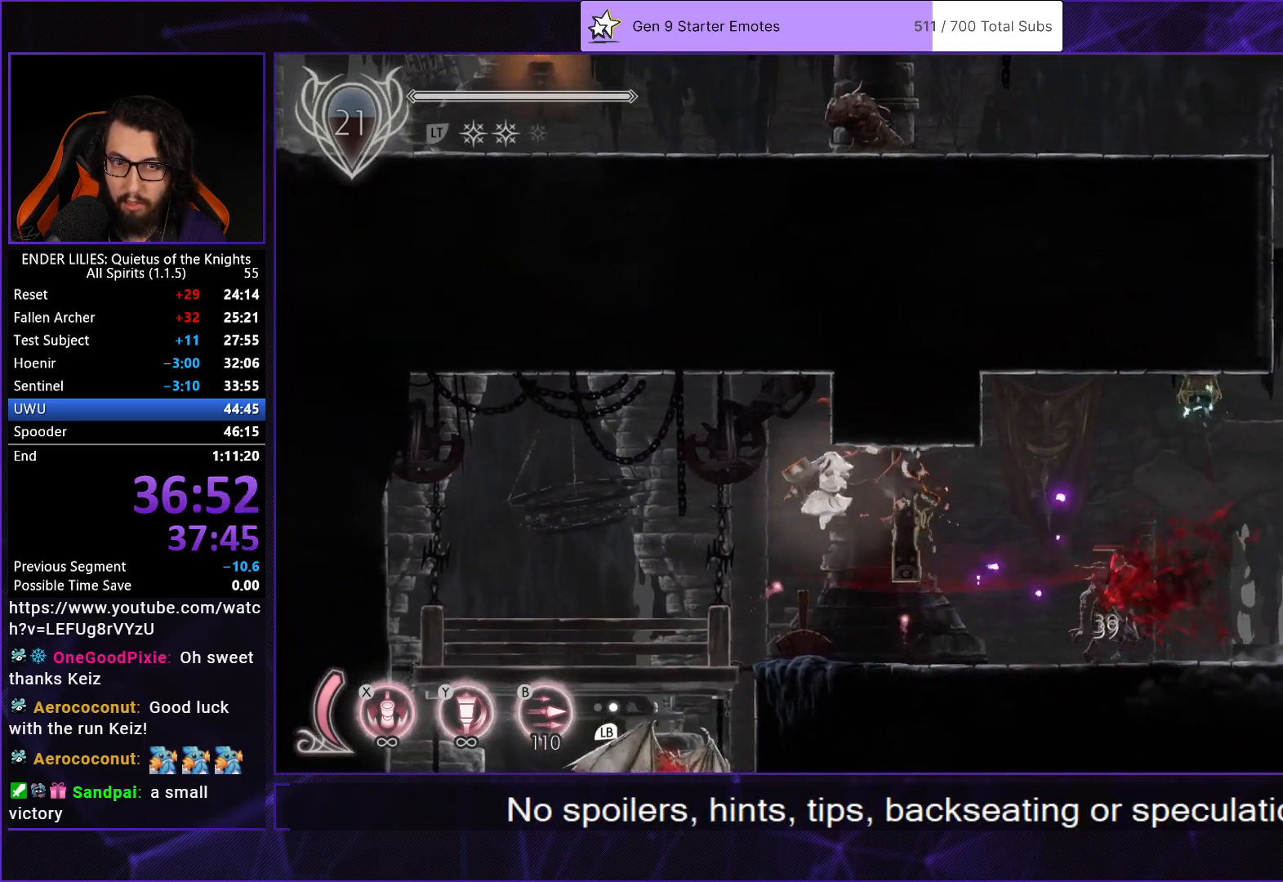
{"buttons": ["DPAD_RIGHT"], "left_stick": "center", "right_stick": "center", "button_events": [[150, "L1", "down"], [283, "L1", "up"]]}
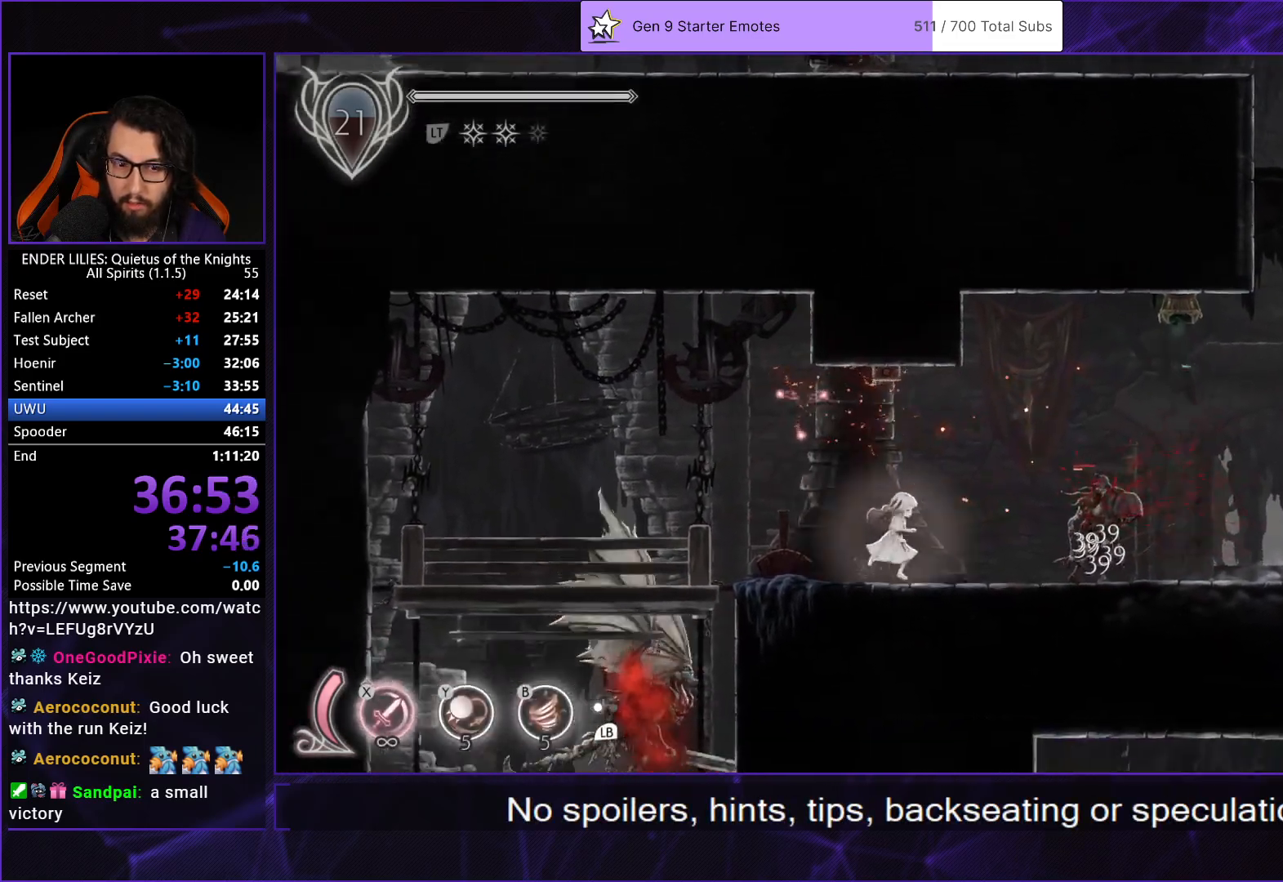
{"buttons": ["R1", "DPAD_RIGHT"], "left_stick": "center", "right_stick": "center", "button_events": [[217, "R1", "down"], [417, "R1", "up"], [500, "R1", "down"]]}
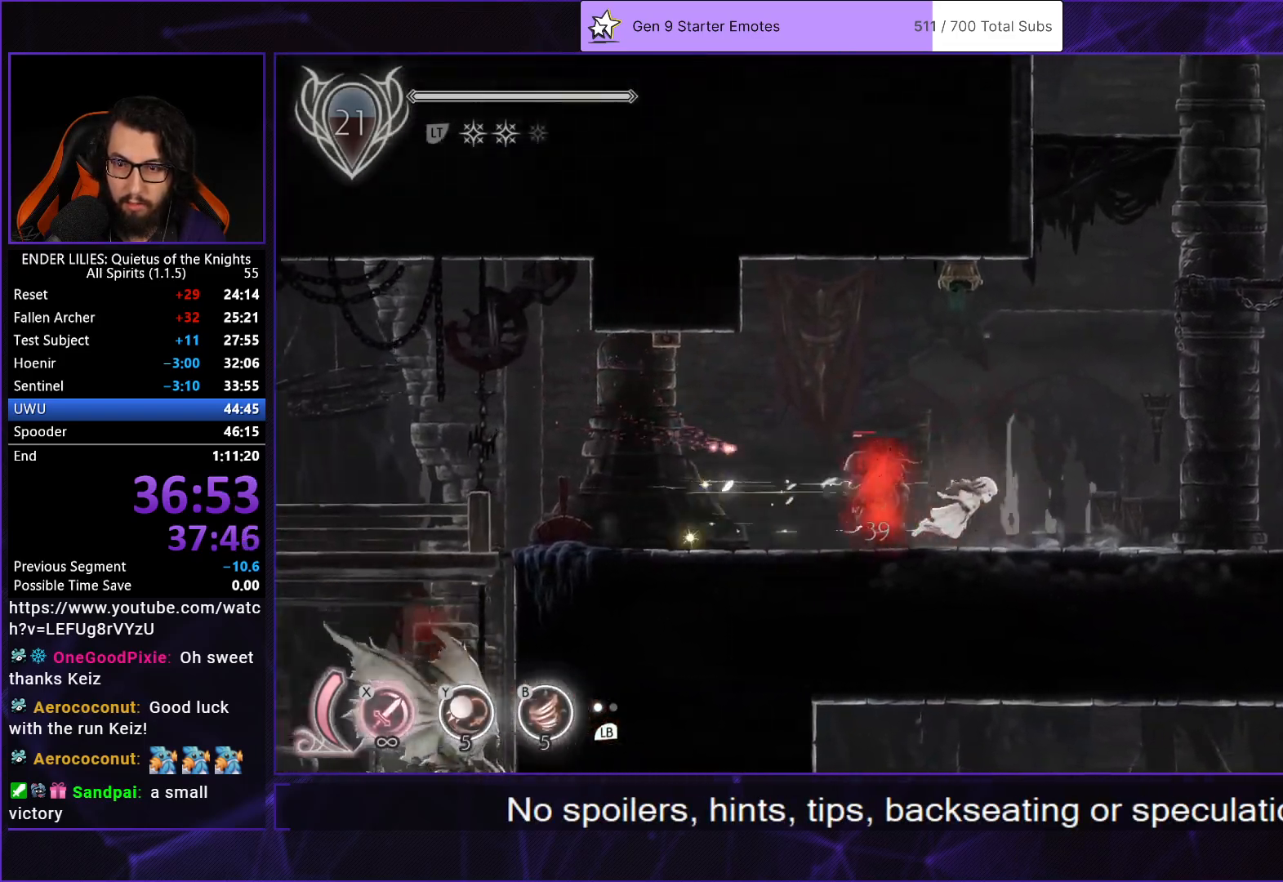
{"buttons": ["R1", "DPAD_RIGHT"], "left_stick": "center", "right_stick": "center", "button_events": [[100, "R1", "up"], [167, "R1", "down"], [267, "R1", "up"], [317, "R1", "down"]]}
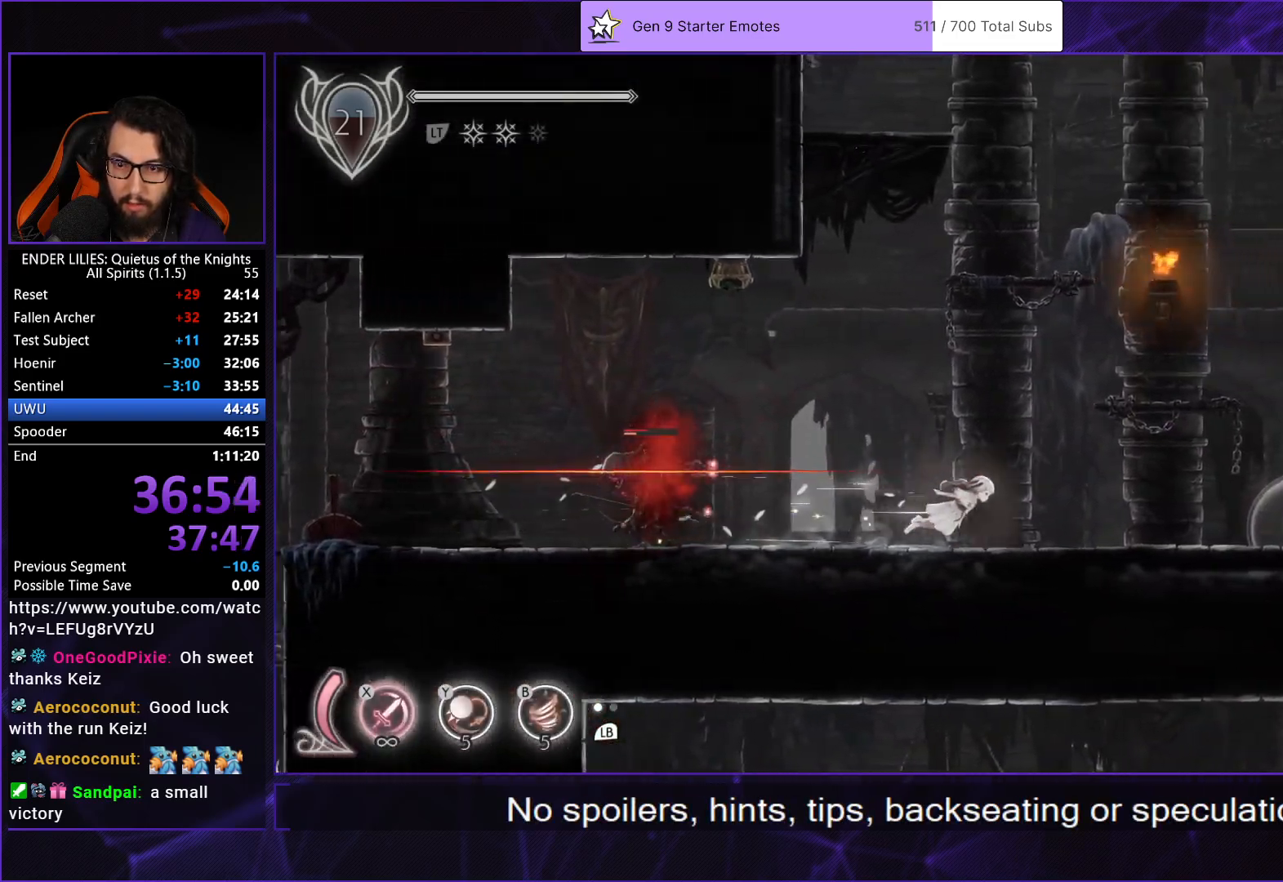
{"buttons": ["A"], "left_stick": "center", "right_stick": "center", "button_events": [[50, "R1", "up"], [233, "Y", "down"], [333, "Y", "up"], [417, "DPAD_RIGHT", "up"], [433, "A", "down"]]}
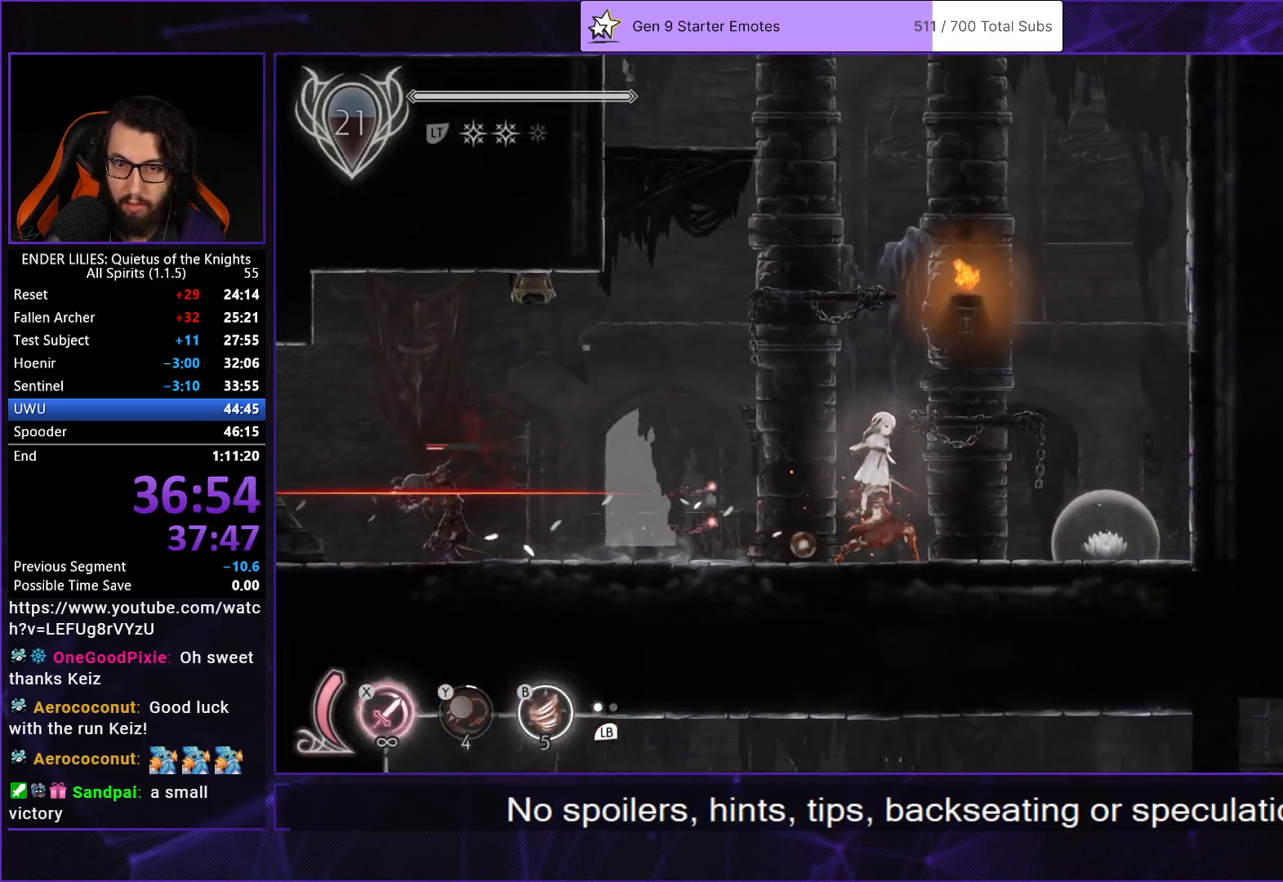
{"buttons": ["A"], "left_stick": "center", "right_stick": "center", "button_events": [[67, "A", "up"], [133, "A", "down"], [217, "R2", "down"], [250, "A", "up"], [250, "DPAD_LEFT", "down"], [283, "R2", "up"], [450, "DPAD_LEFT", "up"], [500, "A", "down"]]}
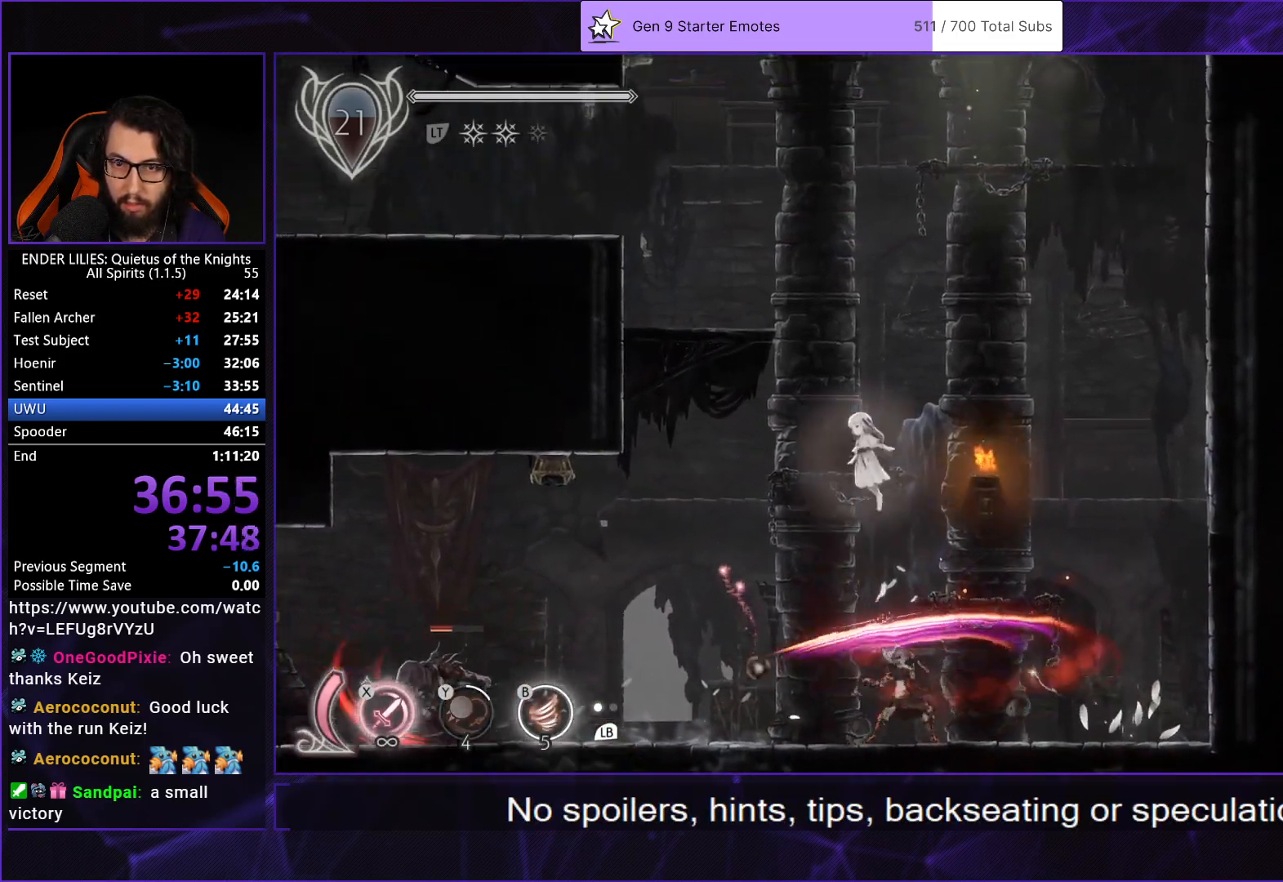
{"buttons": ["DPAD_RIGHT"], "left_stick": "center", "right_stick": "center", "button_events": [[150, "A", "up"], [183, "DPAD_RIGHT", "down"], [233, "A", "down"], [483, "A", "up"]]}
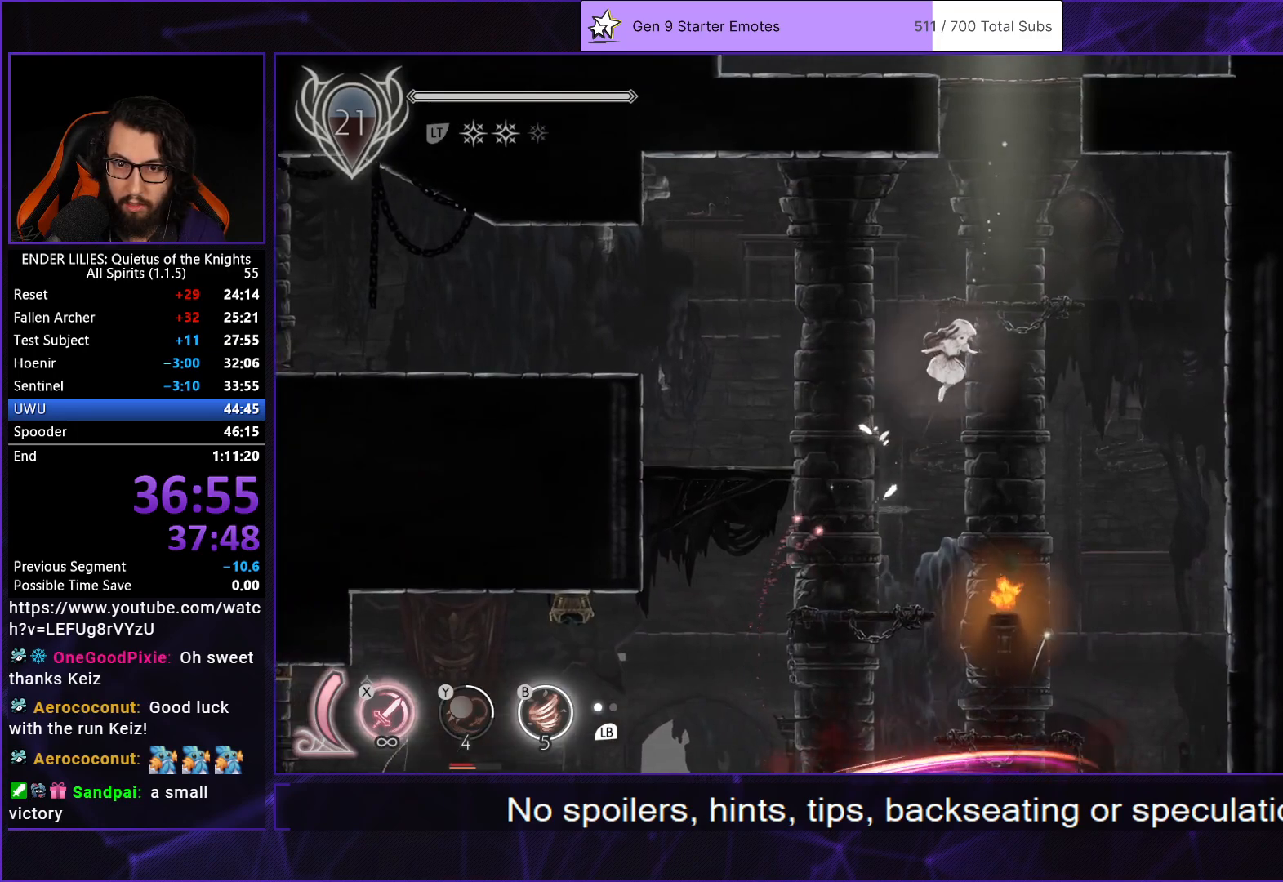
{"buttons": ["A", "DPAD_LEFT"], "left_stick": "center", "right_stick": "center", "button_events": [[33, "DPAD_RIGHT", "up"], [133, "A", "down"], [183, "DPAD_RIGHT", "down"], [267, "DPAD_RIGHT", "up"], [317, "A", "up"], [367, "DPAD_LEFT", "down"], [400, "A", "down"]]}
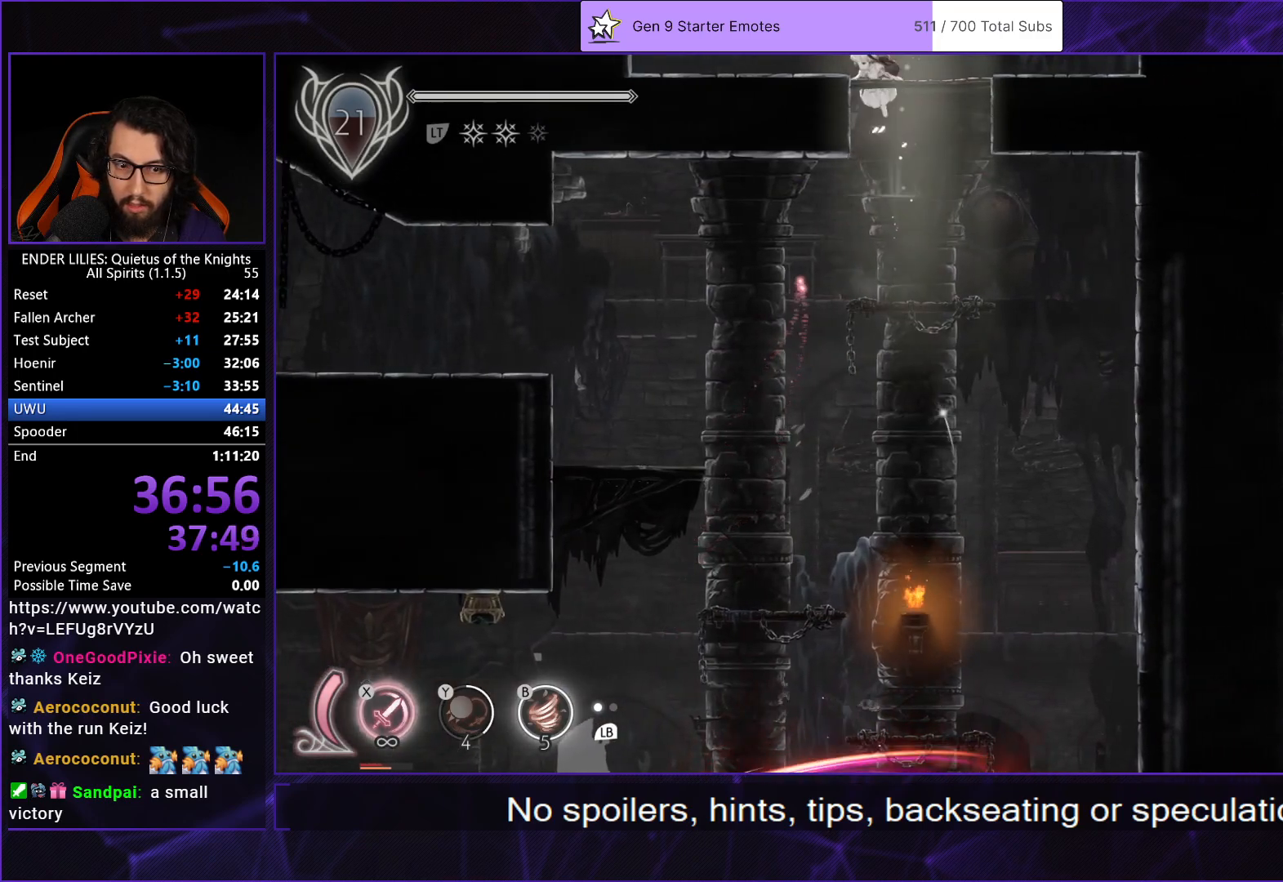
{"buttons": ["DPAD_LEFT"], "left_stick": "center", "right_stick": "center", "button_events": [[133, "A", "up"]]}
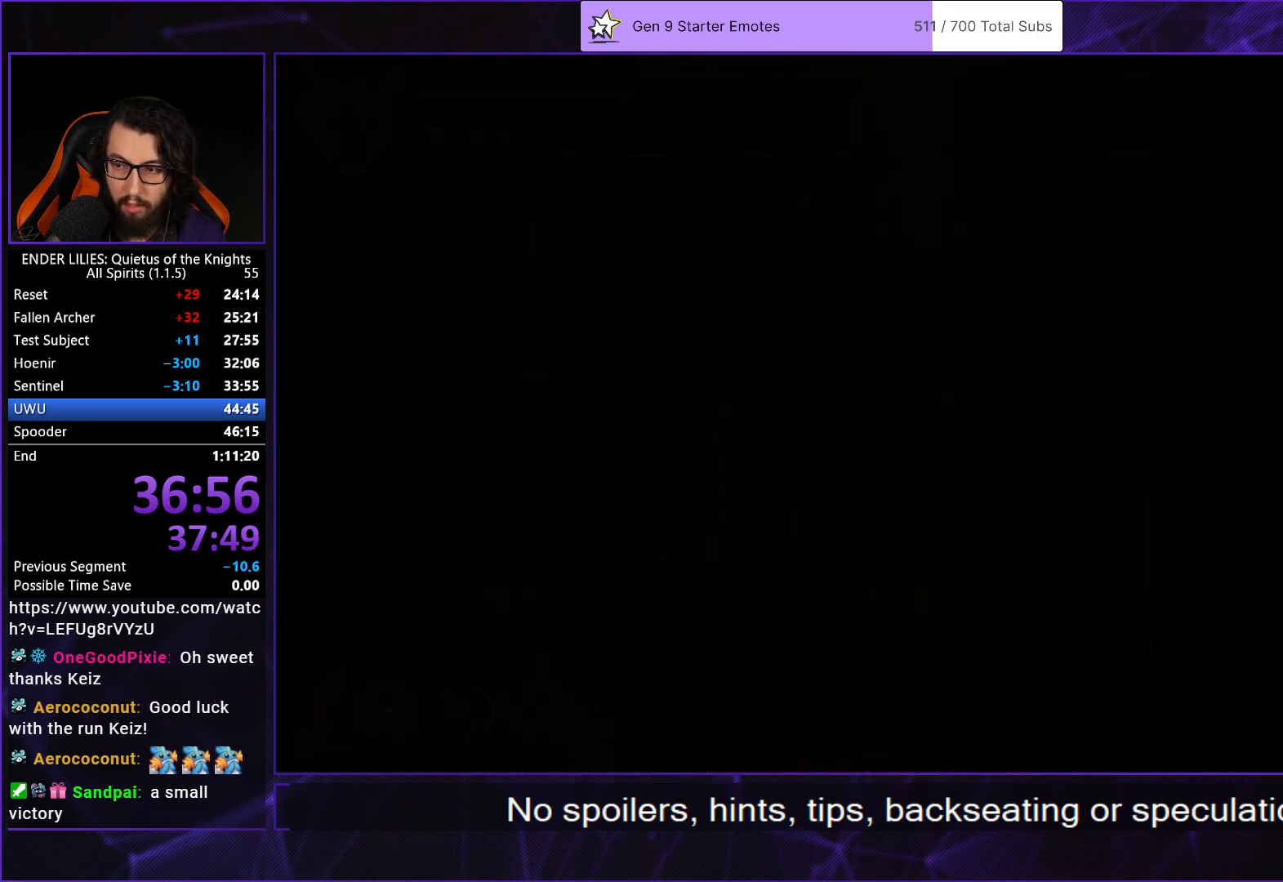
{"buttons": ["A", "L2", "R2", "DPAD_LEFT"], "left_stick": "center", "right_stick": "center", "button_events": [[200, "R1", "down"], [333, "L2", "down"], [383, "R1", "up"], [417, "A", "down"], [483, "R2", "down"]]}
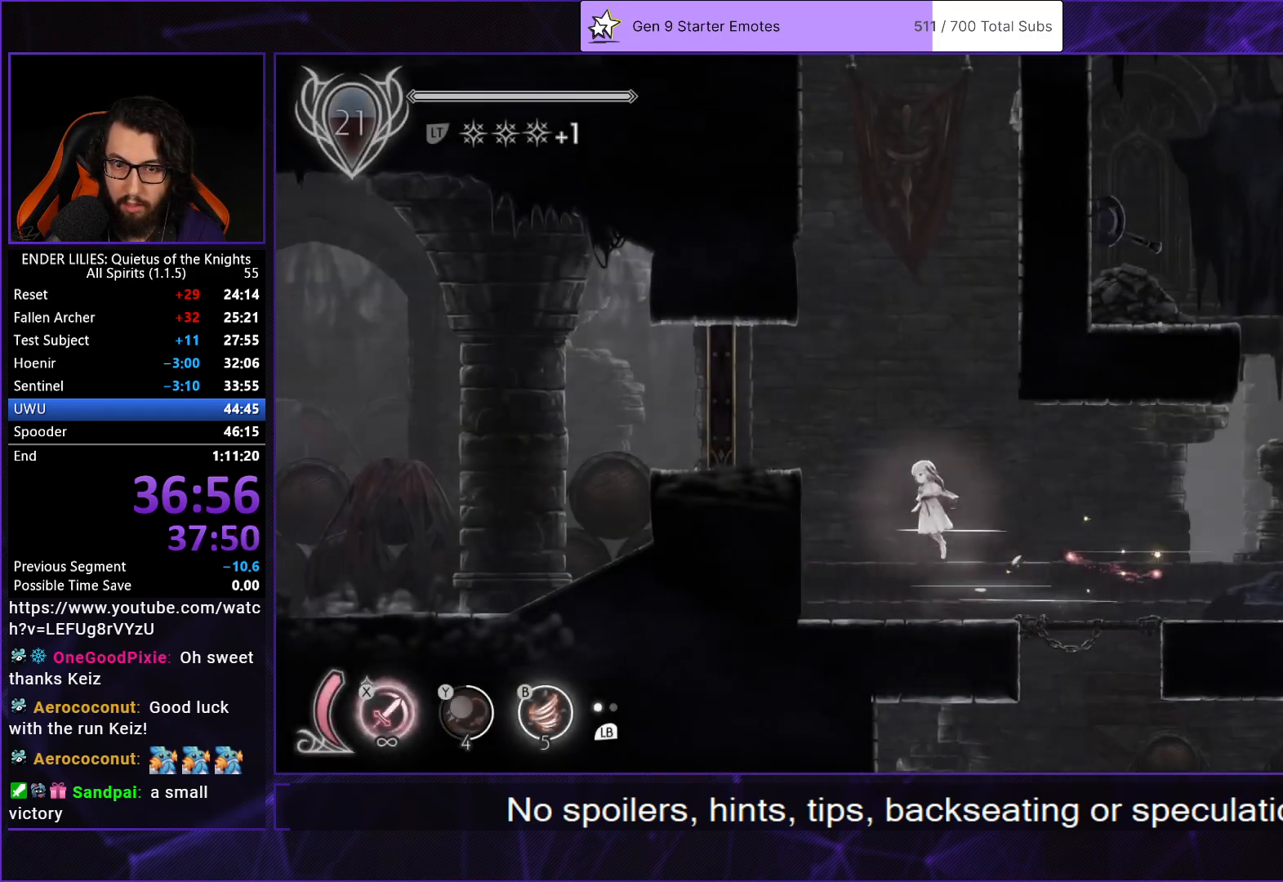
{"buttons": [], "left_stick": "center", "right_stick": "center", "button_events": [[33, "A", "up"], [67, "L2", "up"], [67, "R2", "up"], [83, "A", "down"], [167, "A", "up"], [317, "R2", "down"], [367, "R2", "up"], [433, "DPAD_LEFT", "up"], [433, "R2", "down"], [483, "R2", "up"]]}
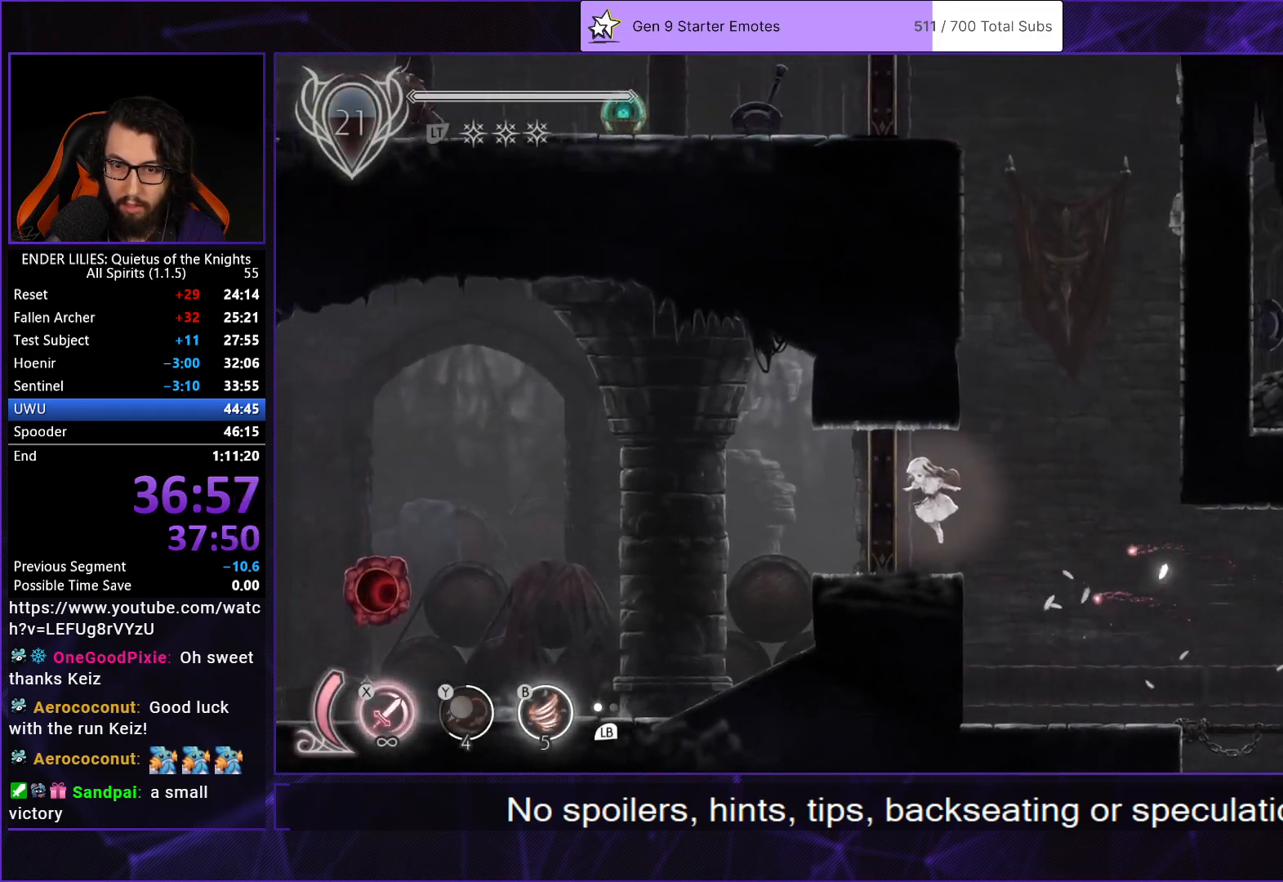
{"buttons": ["A", "DPAD_RIGHT"], "left_stick": "center", "right_stick": "center", "button_events": [[50, "DPAD_RIGHT", "down"], [167, "A", "down"], [300, "A", "up"], [383, "A", "down"]]}
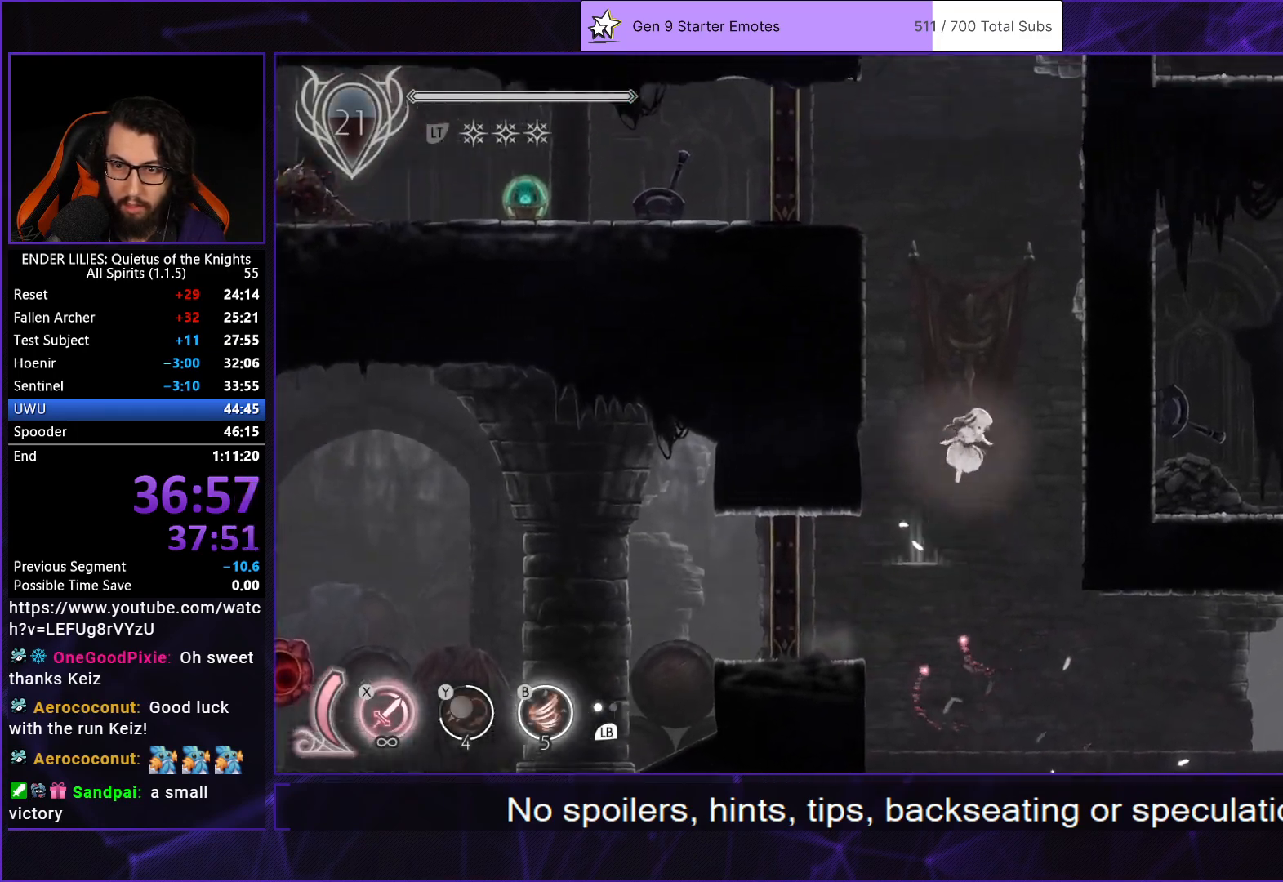
{"buttons": [], "left_stick": "center", "right_stick": "center", "button_events": [[50, "A", "up"], [200, "B", "down"], [300, "B", "up"], [417, "DPAD_RIGHT", "up"]]}
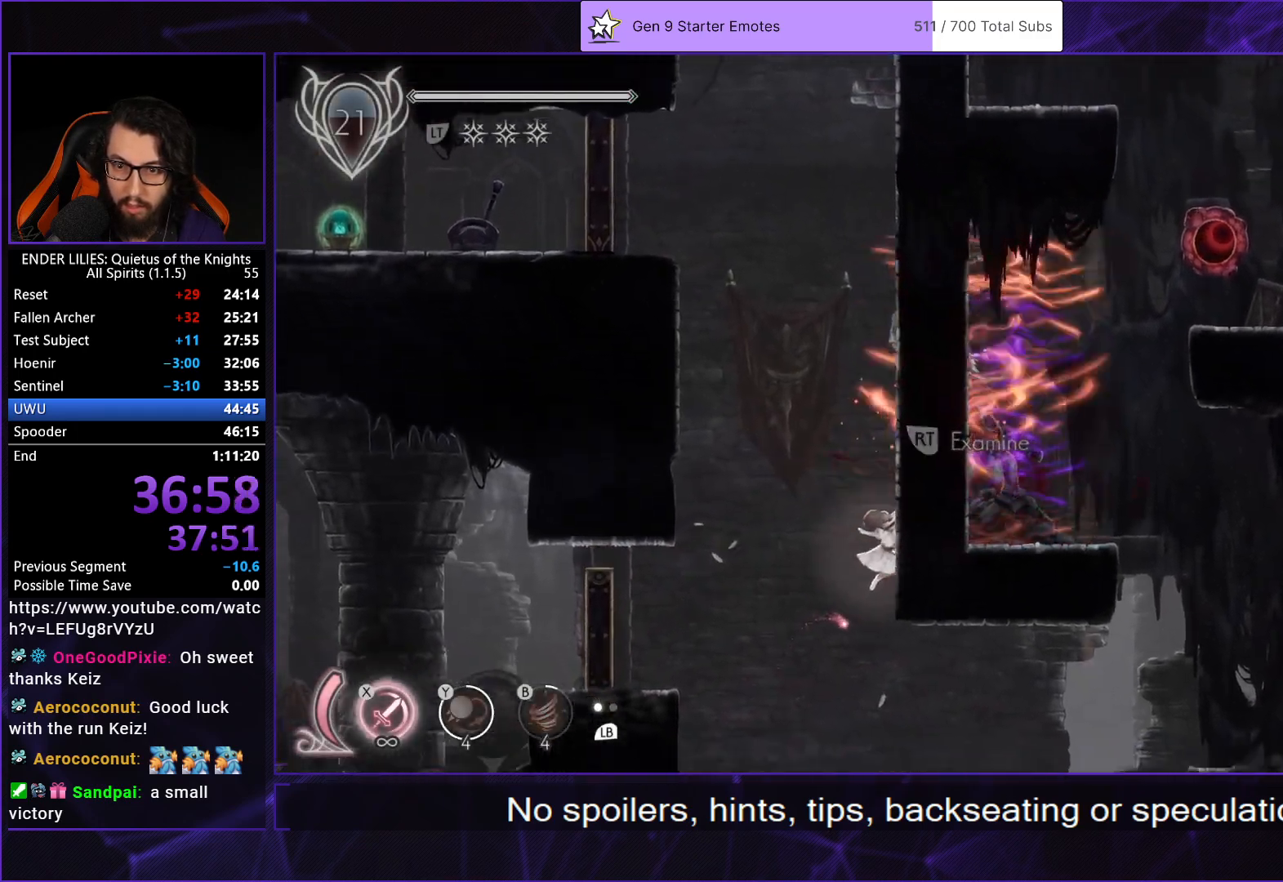
{"buttons": ["DPAD_LEFT"], "left_stick": "center", "right_stick": "center", "button_events": [[50, "DPAD_LEFT", "down"], [333, "A", "down"], [333, "L2", "down"], [433, "A", "up"], [483, "L2", "up"]]}
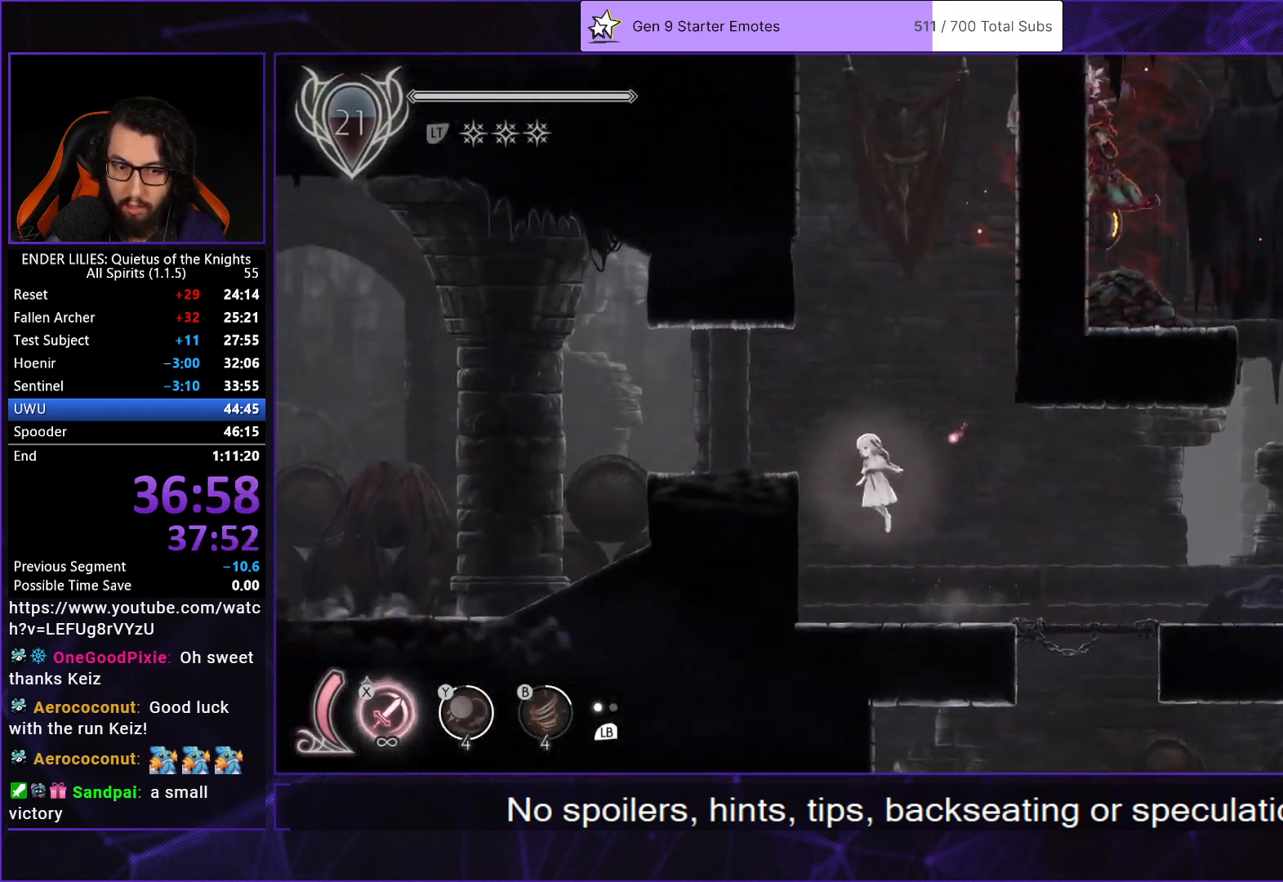
{"buttons": ["DPAD_LEFT"], "left_stick": "center", "right_stick": "center", "button_events": [[17, "A", "down"], [133, "A", "up"]]}
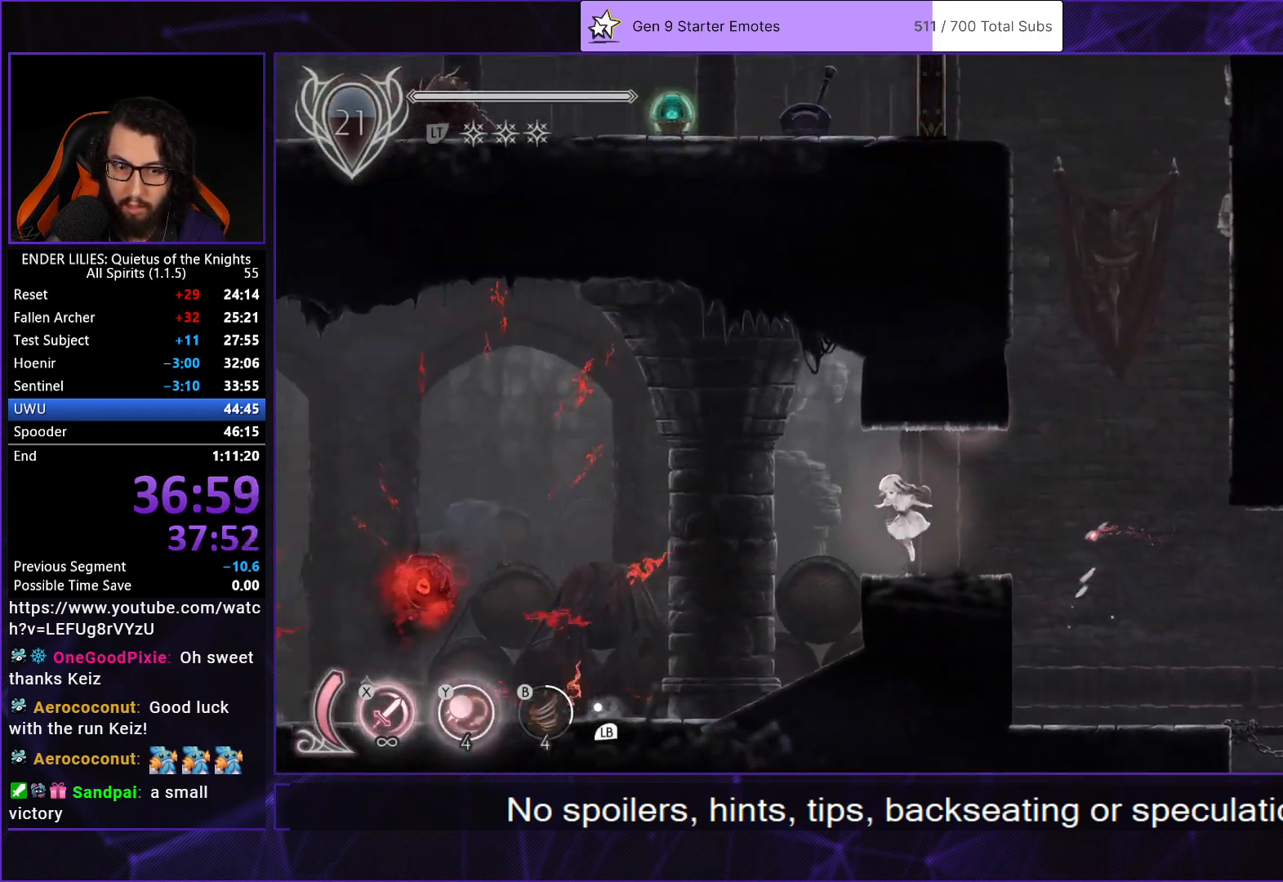
{"buttons": ["DPAD_LEFT"], "left_stick": "center", "right_stick": "center", "button_events": []}
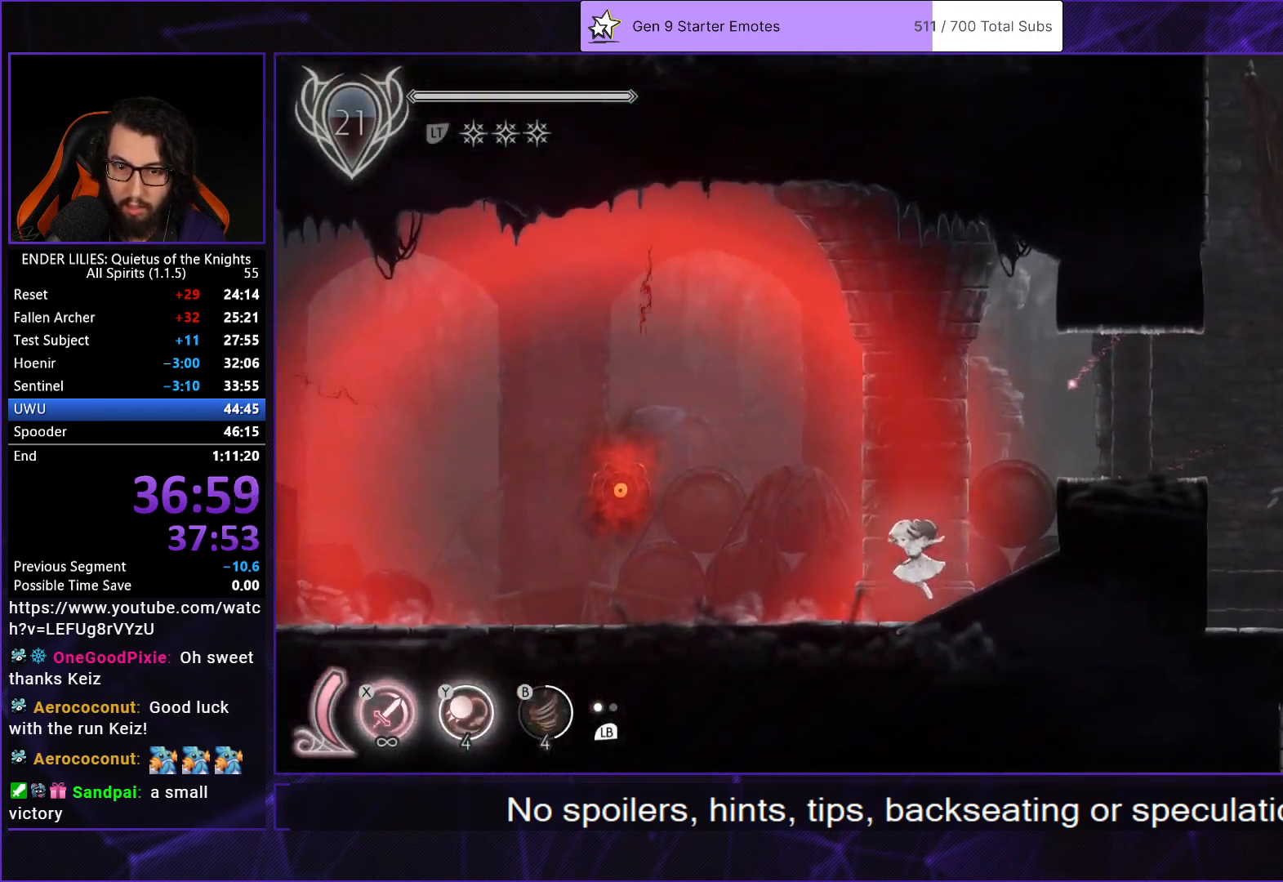
{"buttons": ["Y", "DPAD_LEFT"], "left_stick": "center", "right_stick": "center", "button_events": [[83, "R2", "down"], [133, "R2", "up"], [250, "R1", "down"], [400, "Y", "down"], [450, "R1", "up"]]}
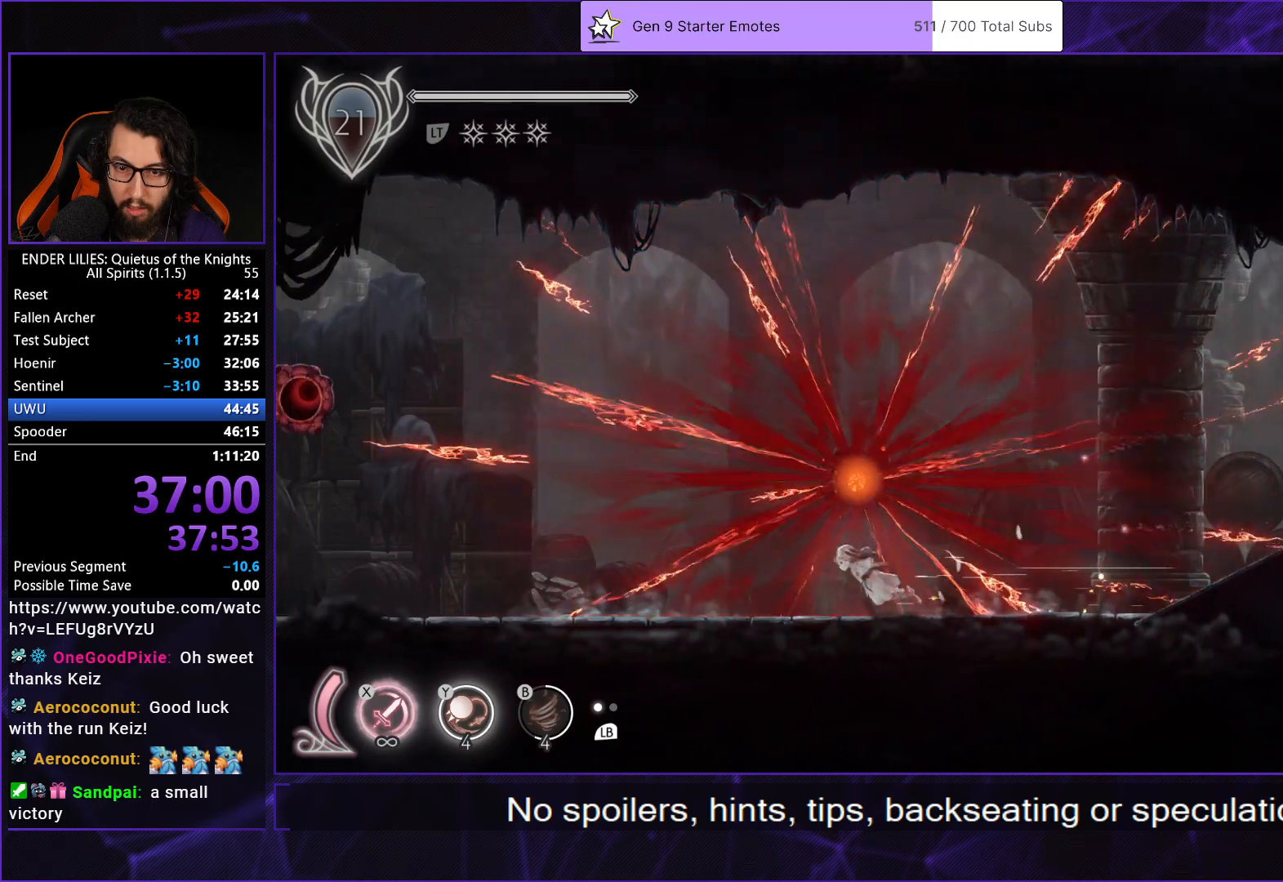
{"buttons": ["DPAD_LEFT"], "left_stick": "center", "right_stick": "center", "button_events": [[17, "Y", "up"], [33, "R1", "down"], [133, "R1", "up"], [183, "R1", "down"], [300, "R1", "up"], [367, "R1", "down"], [483, "R1", "up"]]}
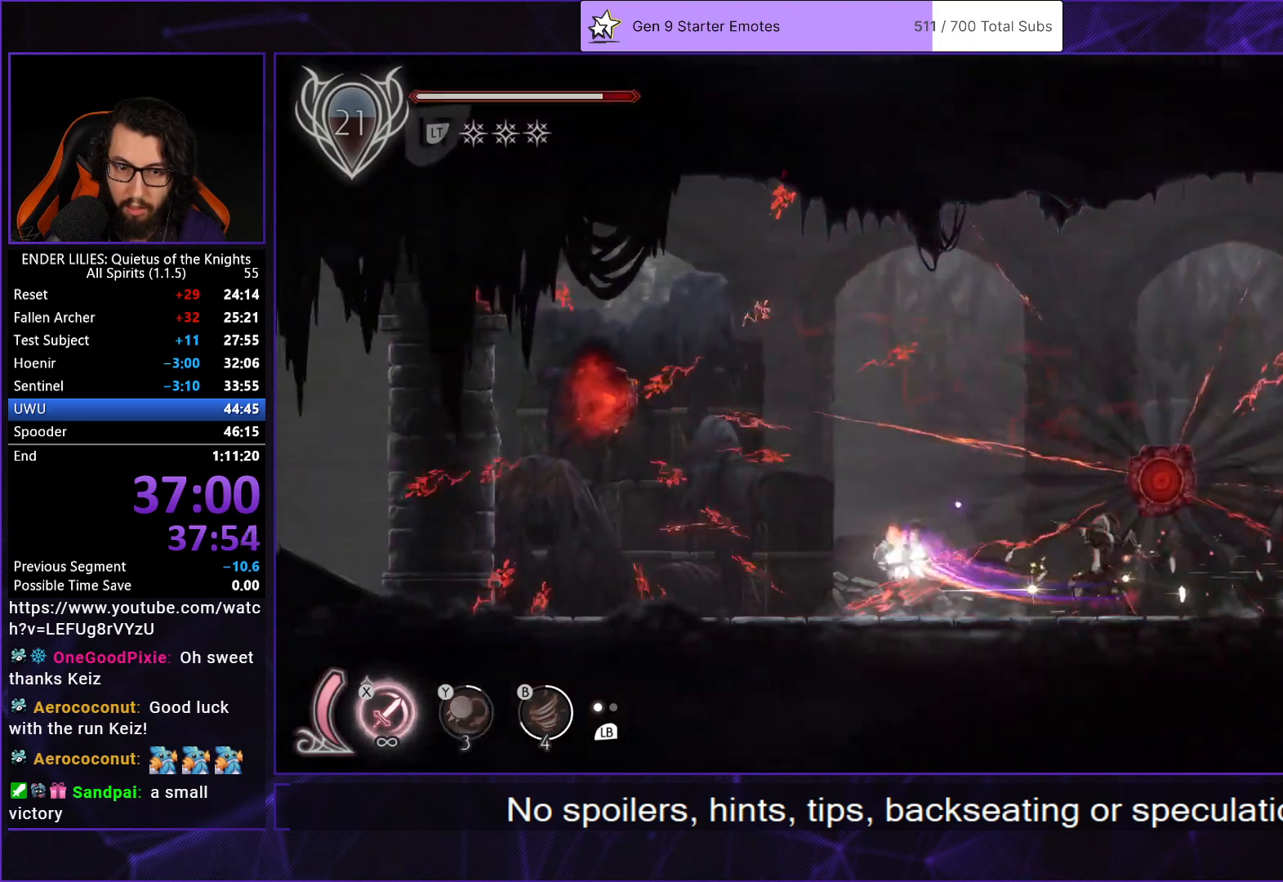
{"buttons": ["R1", "DPAD_LEFT"], "left_stick": "center", "right_stick": "center", "button_events": [[50, "R1", "down"], [150, "R1", "up"], [217, "R1", "down"], [333, "R1", "up"], [400, "R1", "down"]]}
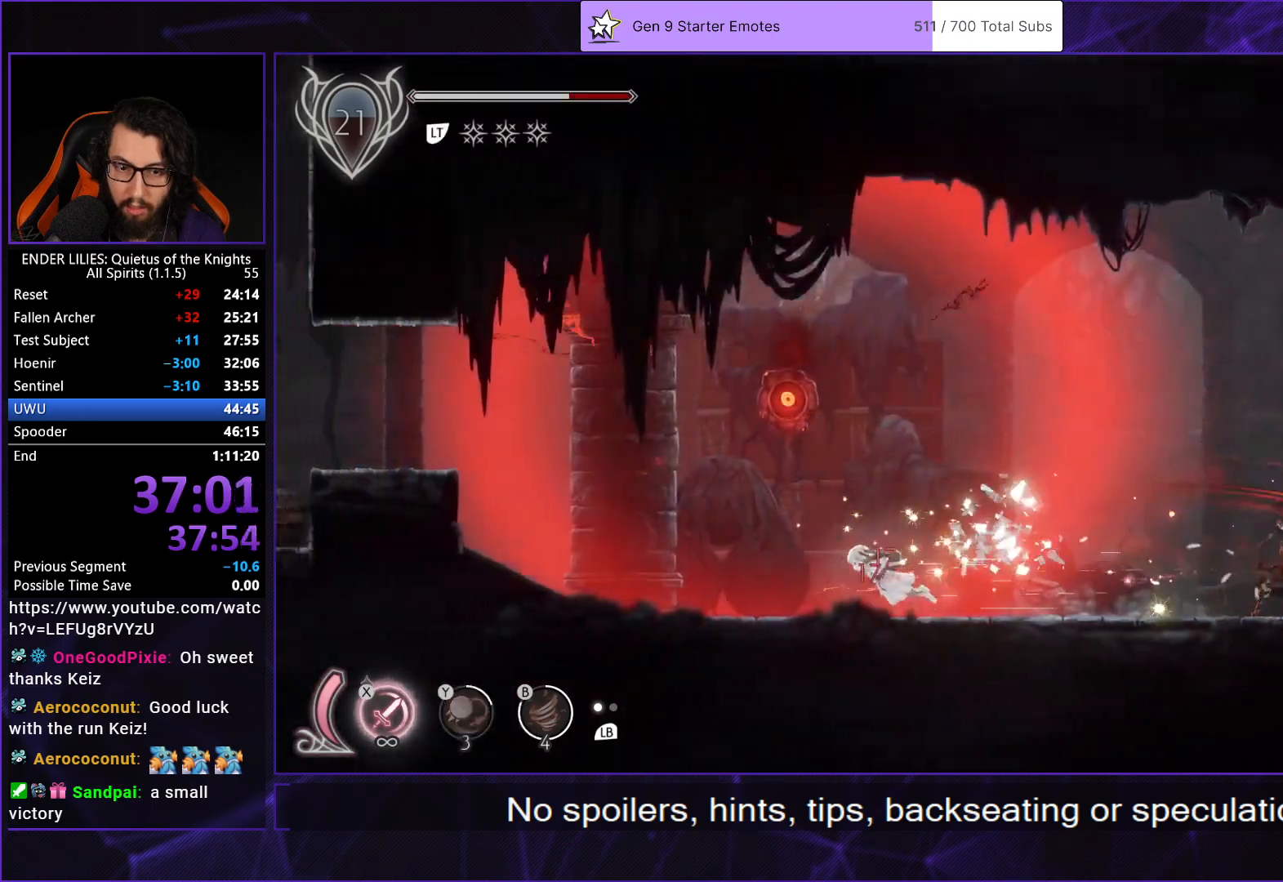
{"buttons": ["R1", "DPAD_LEFT"], "left_stick": "center", "right_stick": "center", "button_events": [[17, "R1", "up"], [100, "R1", "down"], [183, "R1", "up"], [267, "R1", "down"], [383, "R1", "up"], [450, "R1", "down"]]}